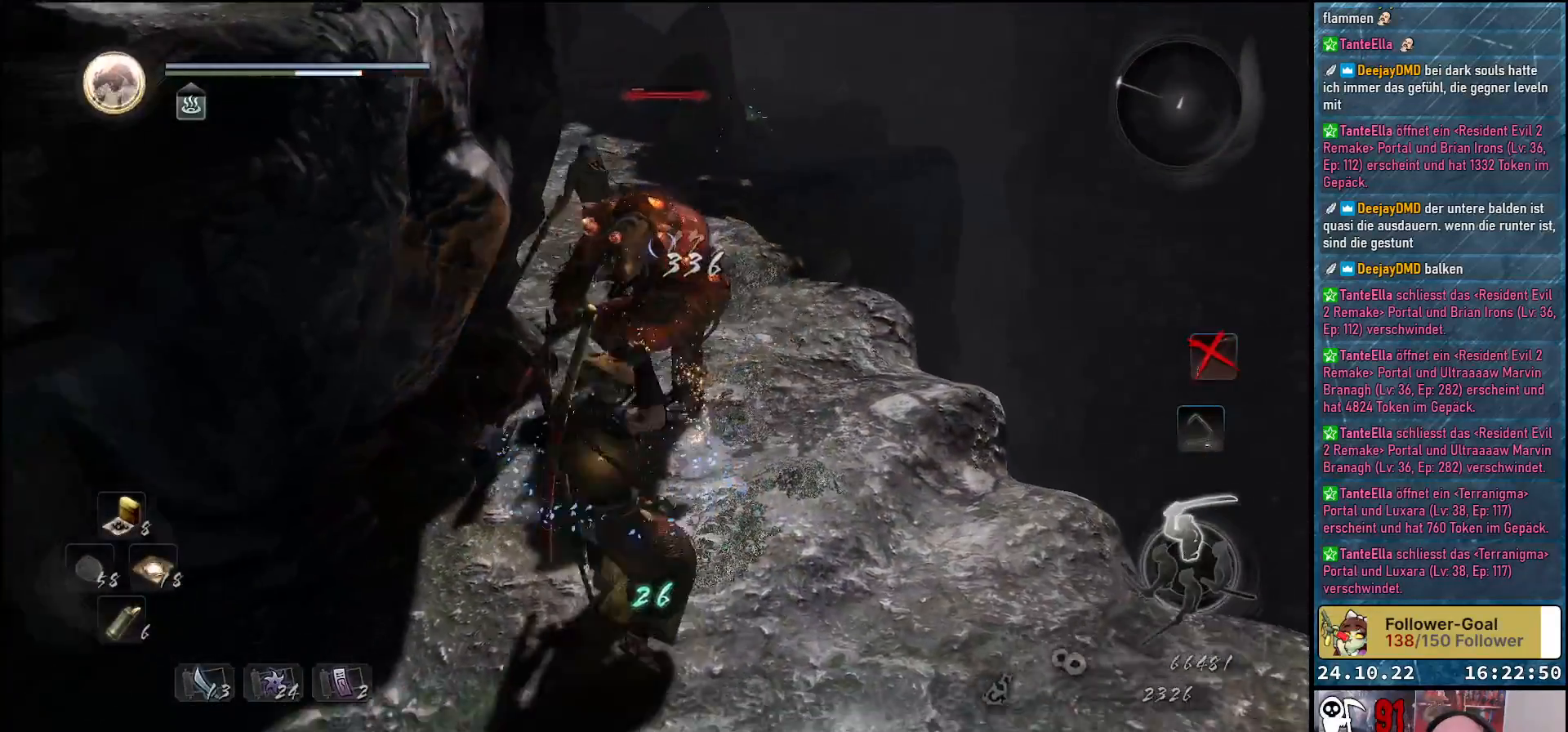
Gameplay with a controller (Xbox layout); each line is a JSON object with the inputs held at the frame after it. "events" lists button and stick changes between this image and that frame as [ms after this image, input, new state], when the widget could be followed in between.
{"buttons": [], "left_stick": "down", "right_stick": "center", "events": []}
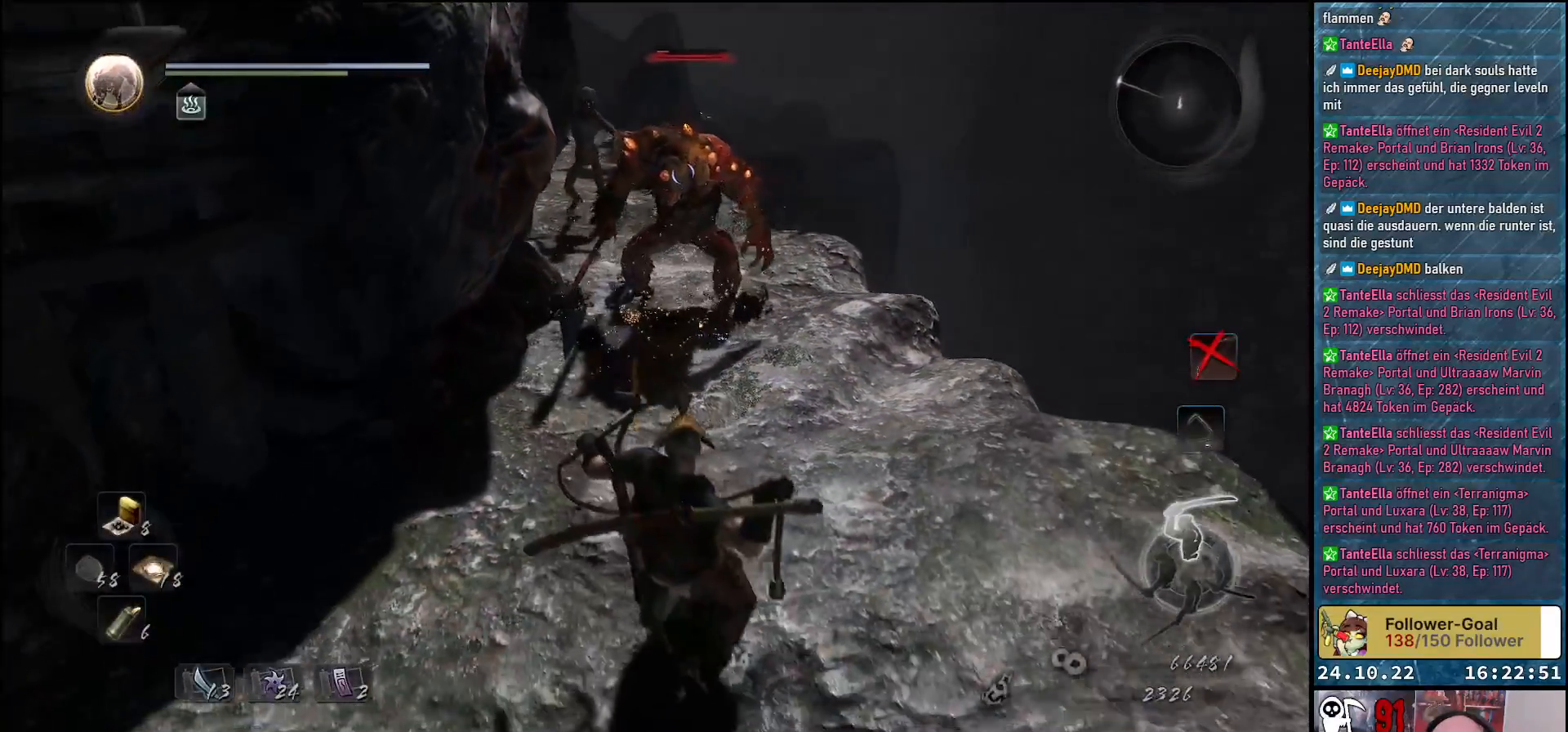
{"buttons": ["Y"], "left_stick": "center", "right_stick": "center", "events": [[300, "Y", "down"], [417, "left_stick", "center"]]}
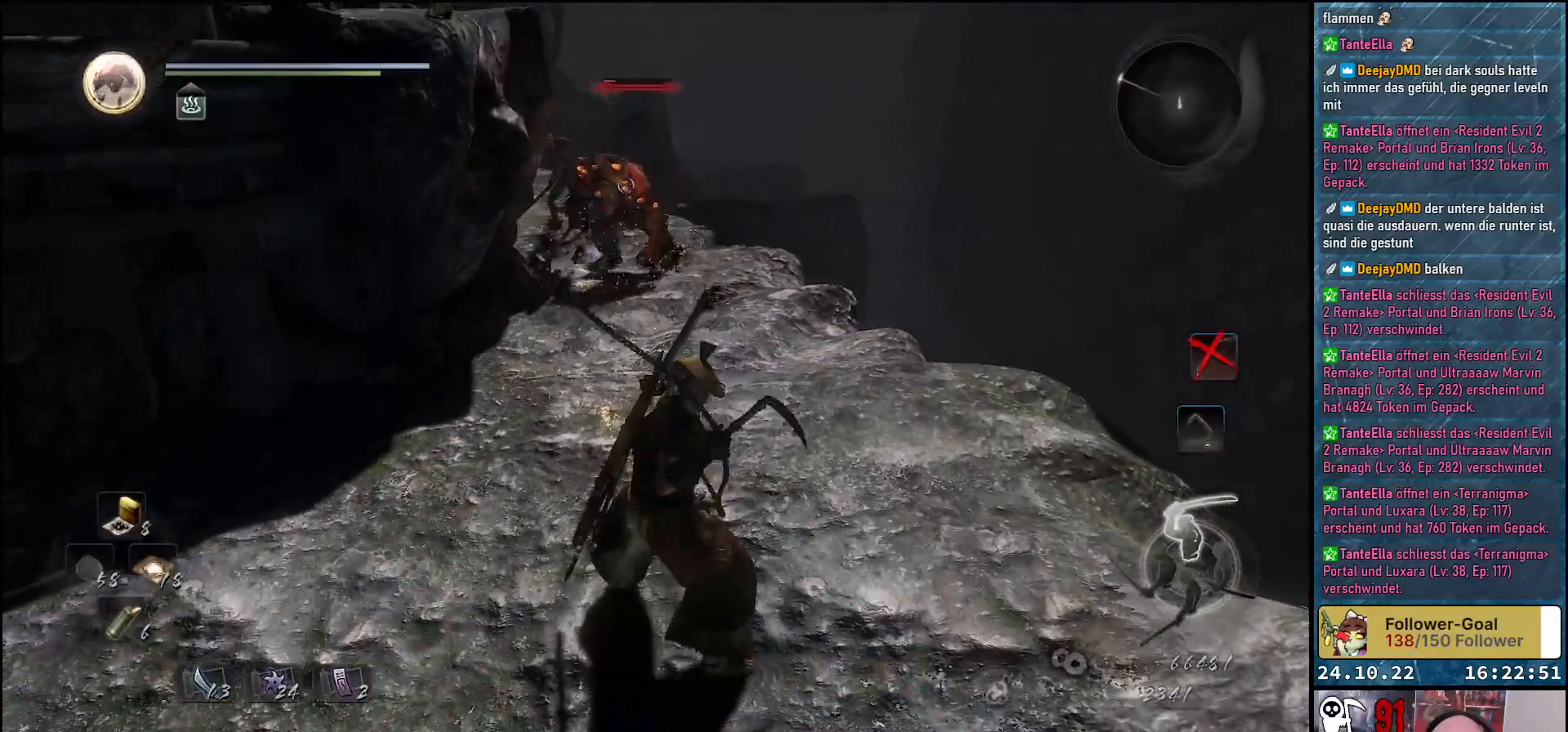
{"buttons": ["Y"], "left_stick": "center", "right_stick": "center", "events": []}
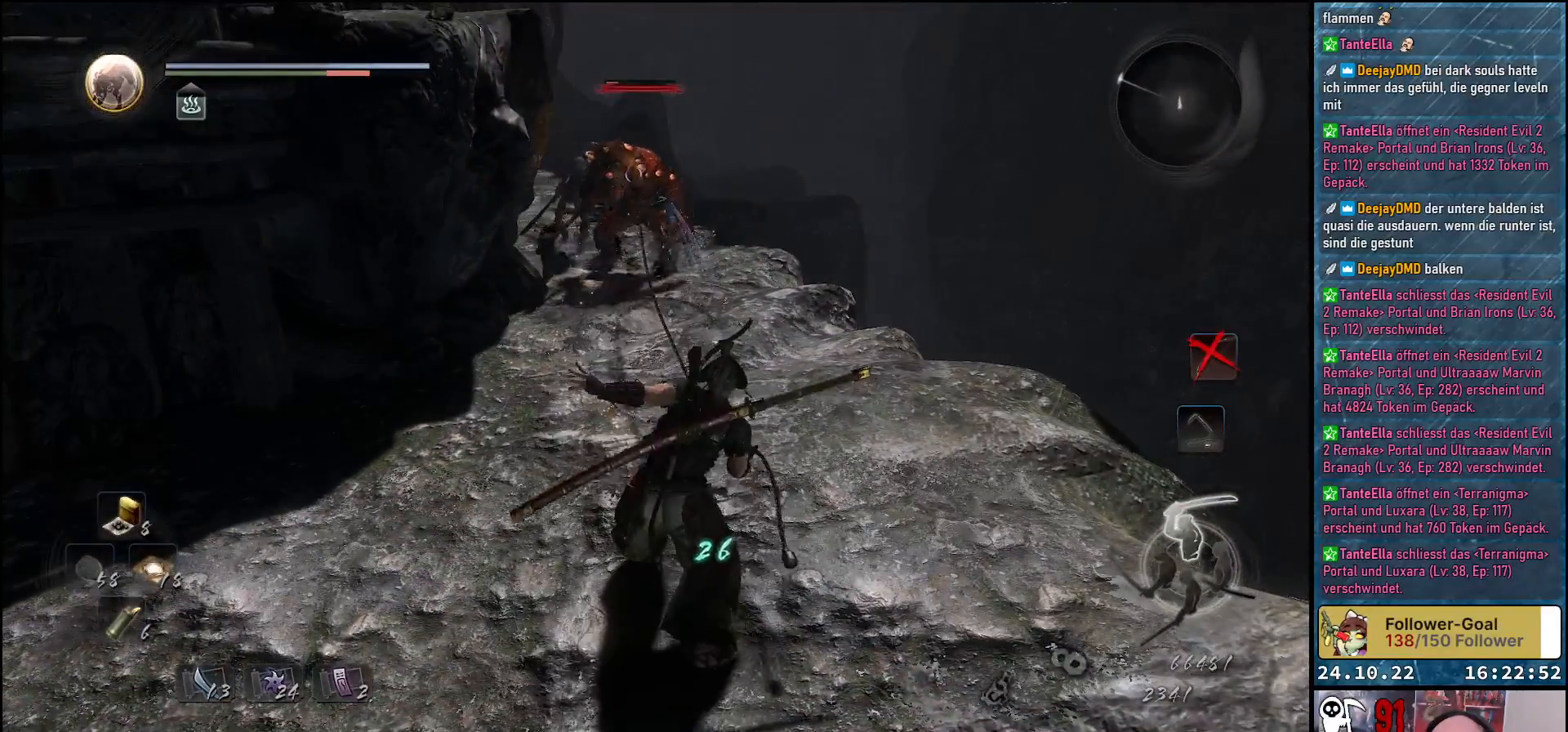
{"buttons": ["Y"], "left_stick": "up", "right_stick": "center", "events": [[483, "left_stick", "up"]]}
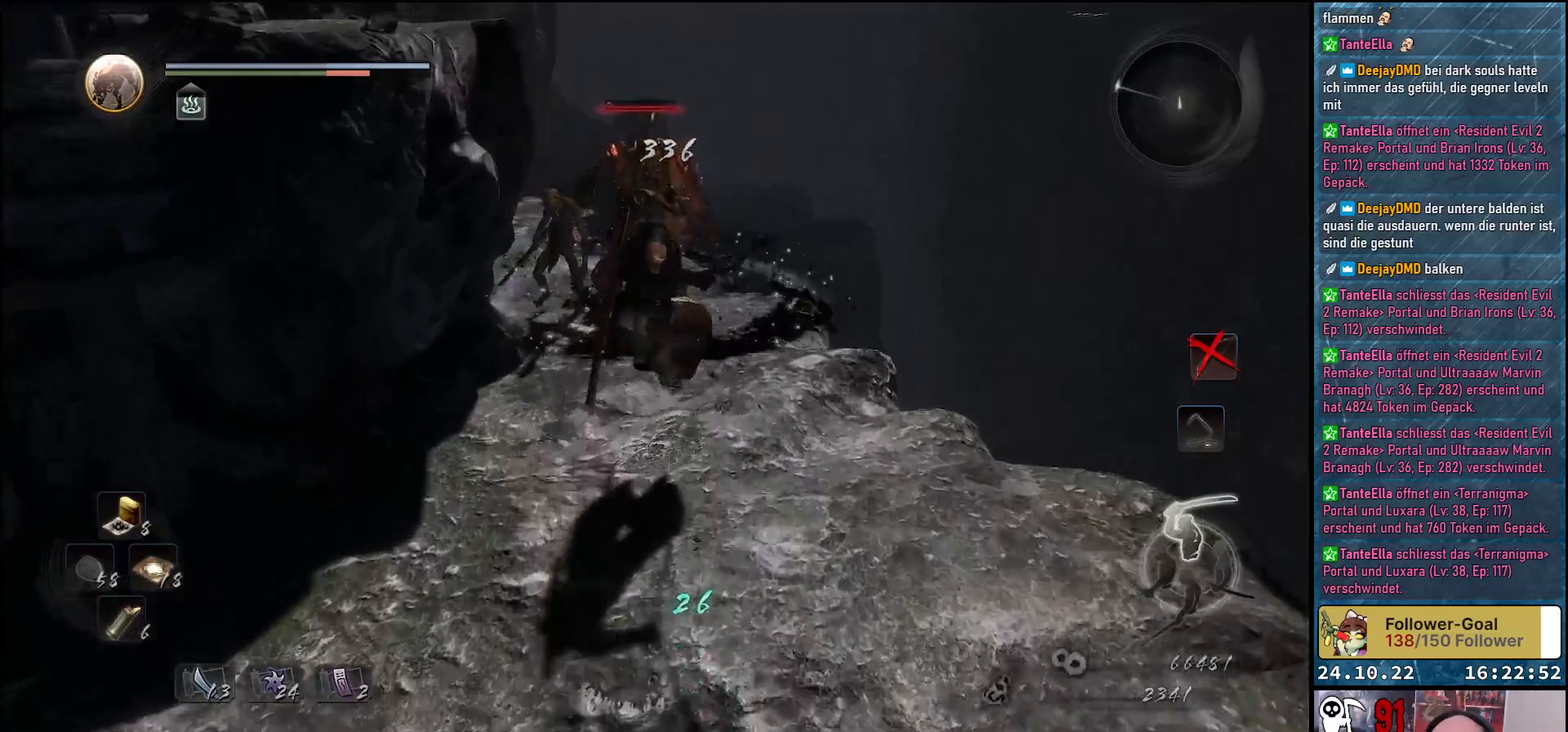
{"buttons": [], "left_stick": "up", "right_stick": "center", "events": [[100, "Y", "up"], [250, "X", "down"], [333, "X", "up"], [400, "X", "down"], [483, "X", "up"]]}
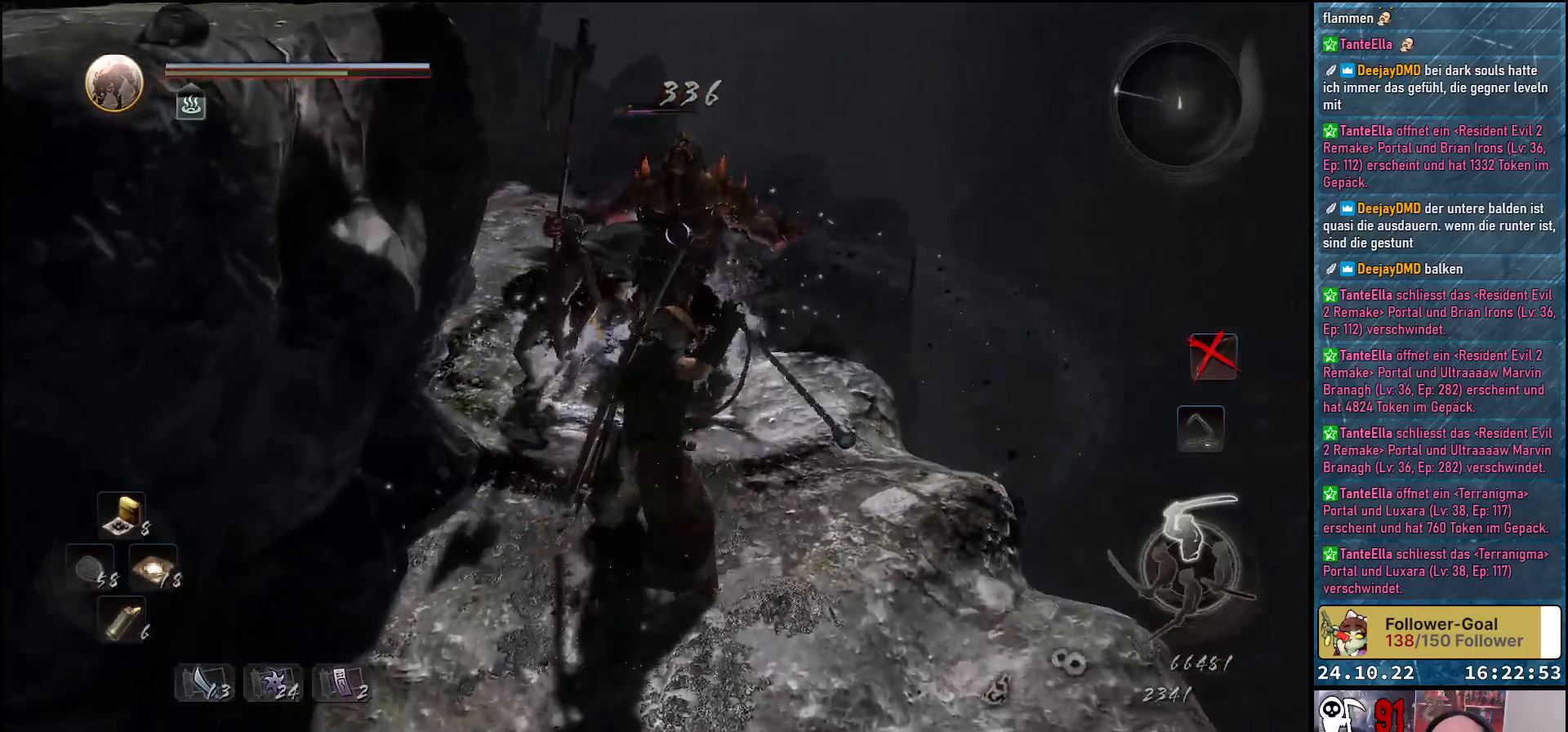
{"buttons": ["X"], "left_stick": "up-left", "right_stick": "center", "events": [[50, "X", "down"], [117, "X", "up"], [183, "X", "down"], [250, "X", "up"], [317, "X", "down"], [317, "left_stick", "up-left"], [400, "X", "up"], [467, "X", "down"]]}
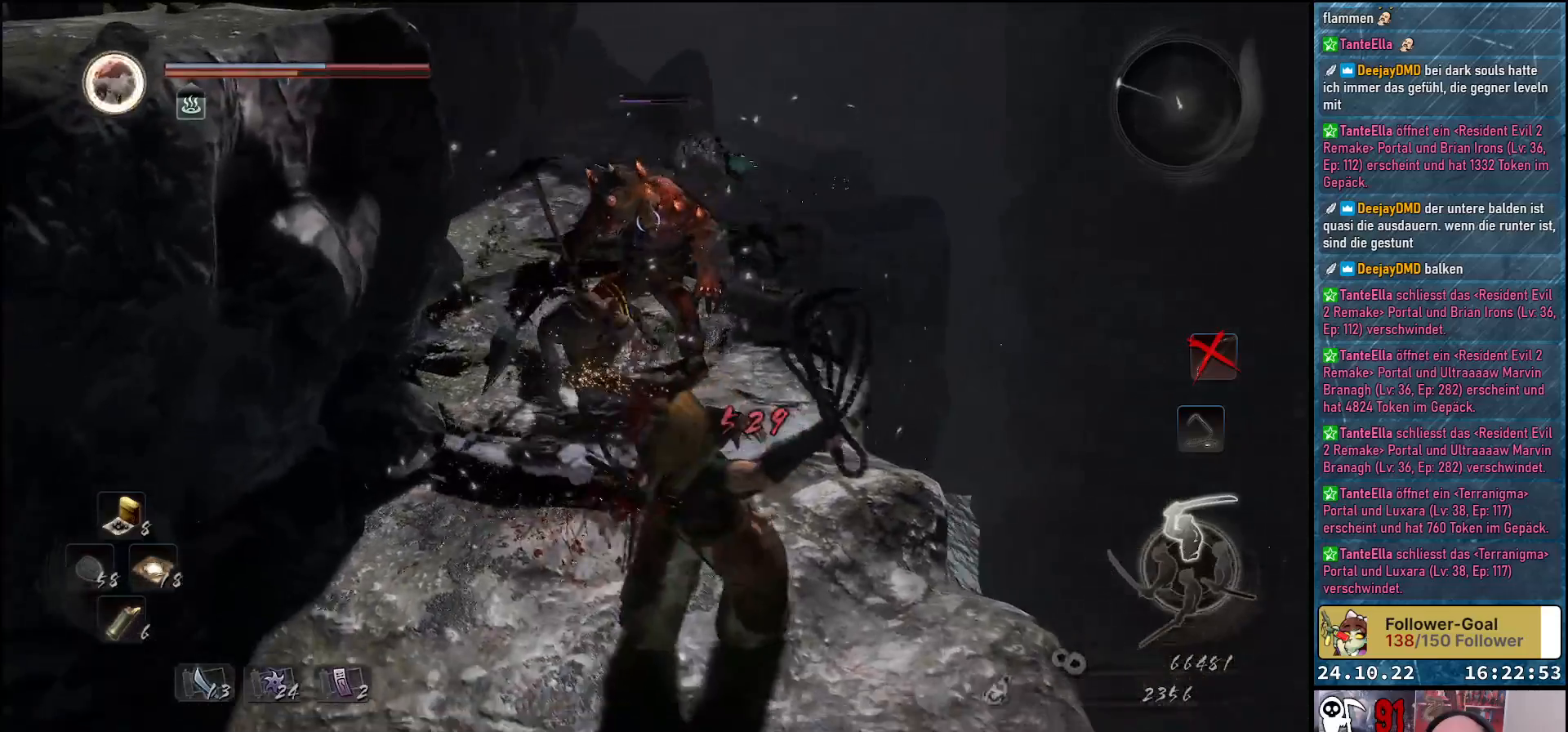
{"buttons": [], "left_stick": "down", "right_stick": "center", "events": [[33, "X", "up"], [100, "left_stick", "left"], [117, "X", "down"], [167, "X", "up"], [283, "left_stick", "down-left"], [467, "left_stick", "down"]]}
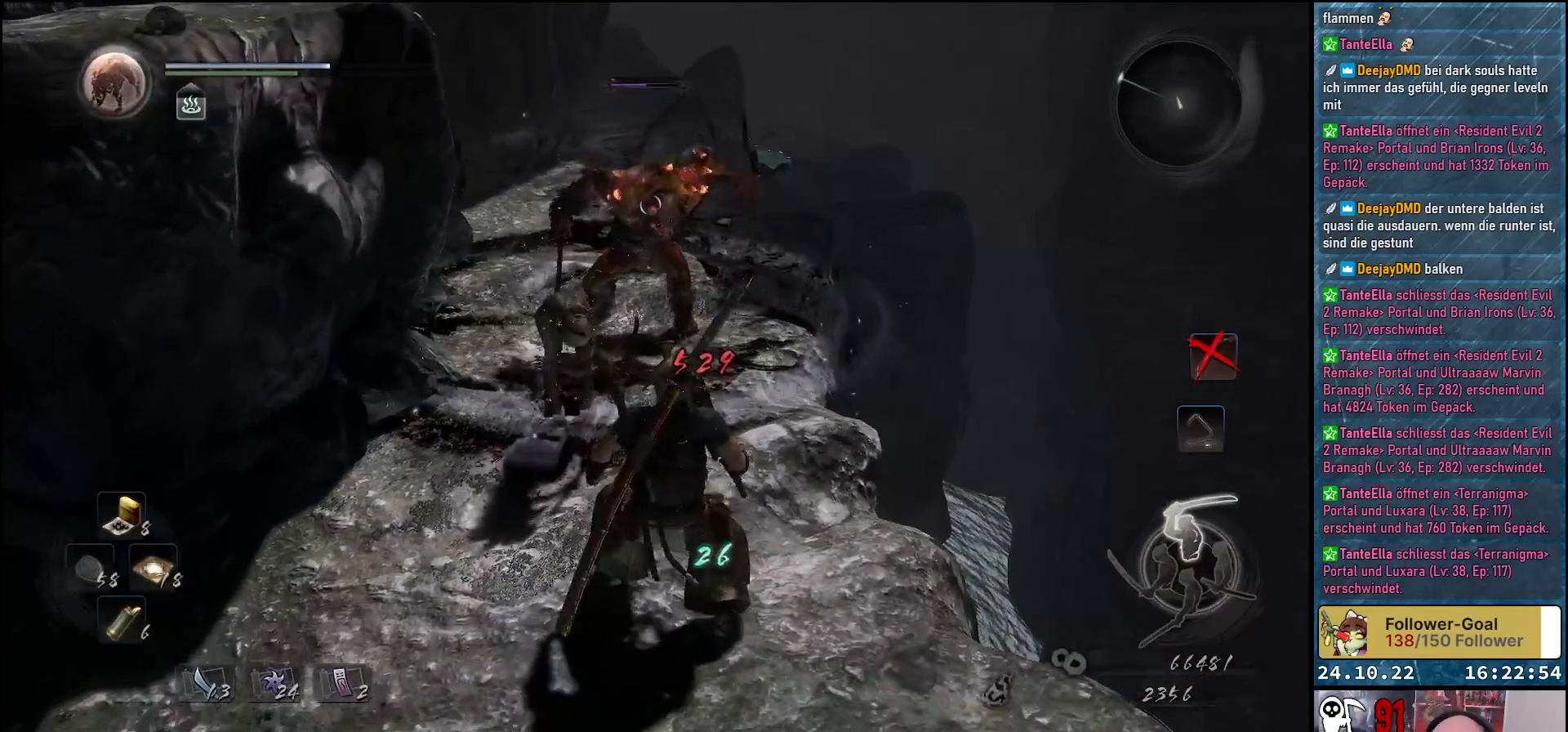
{"buttons": [], "left_stick": "down", "right_stick": "center", "events": []}
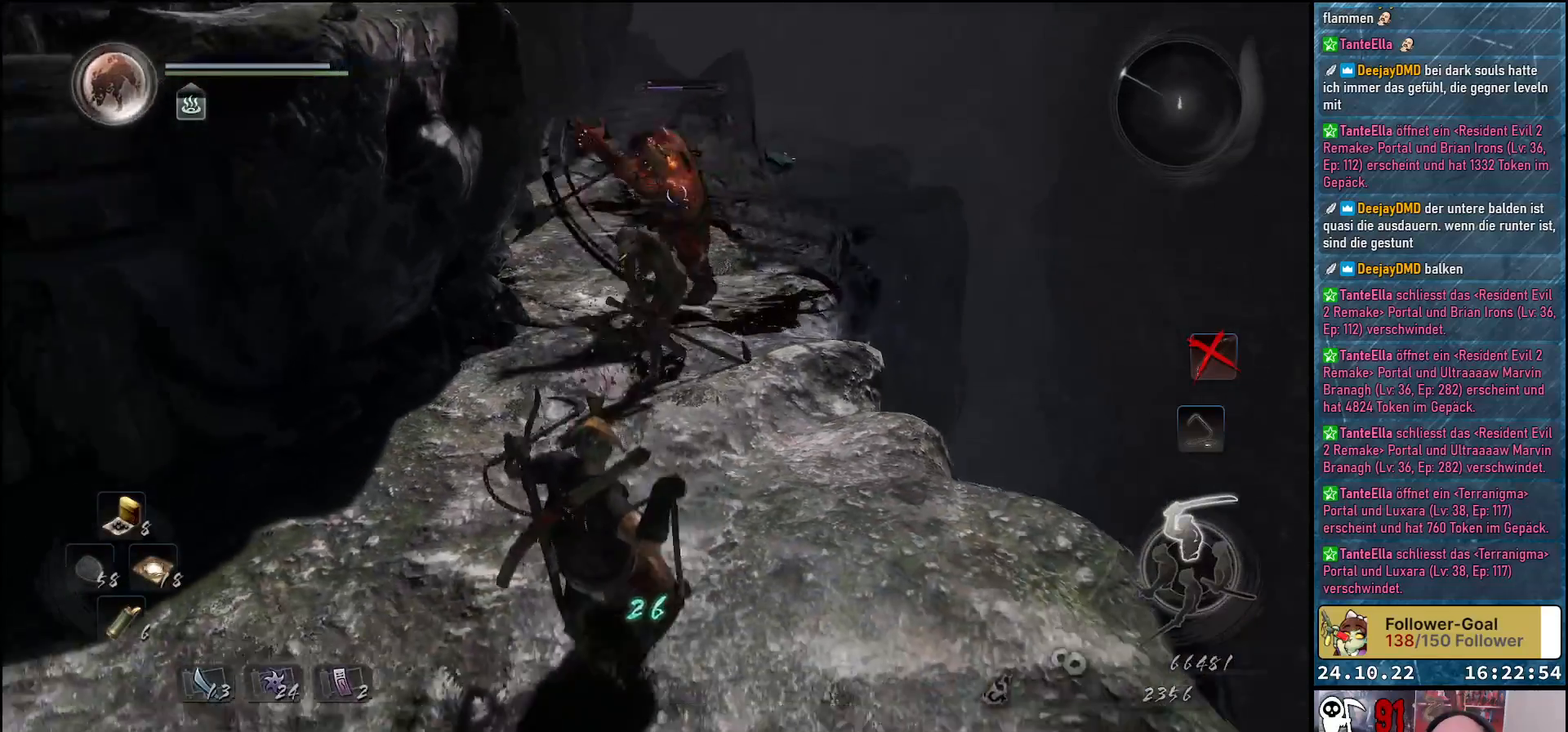
{"buttons": [], "left_stick": "down", "right_stick": "center", "events": []}
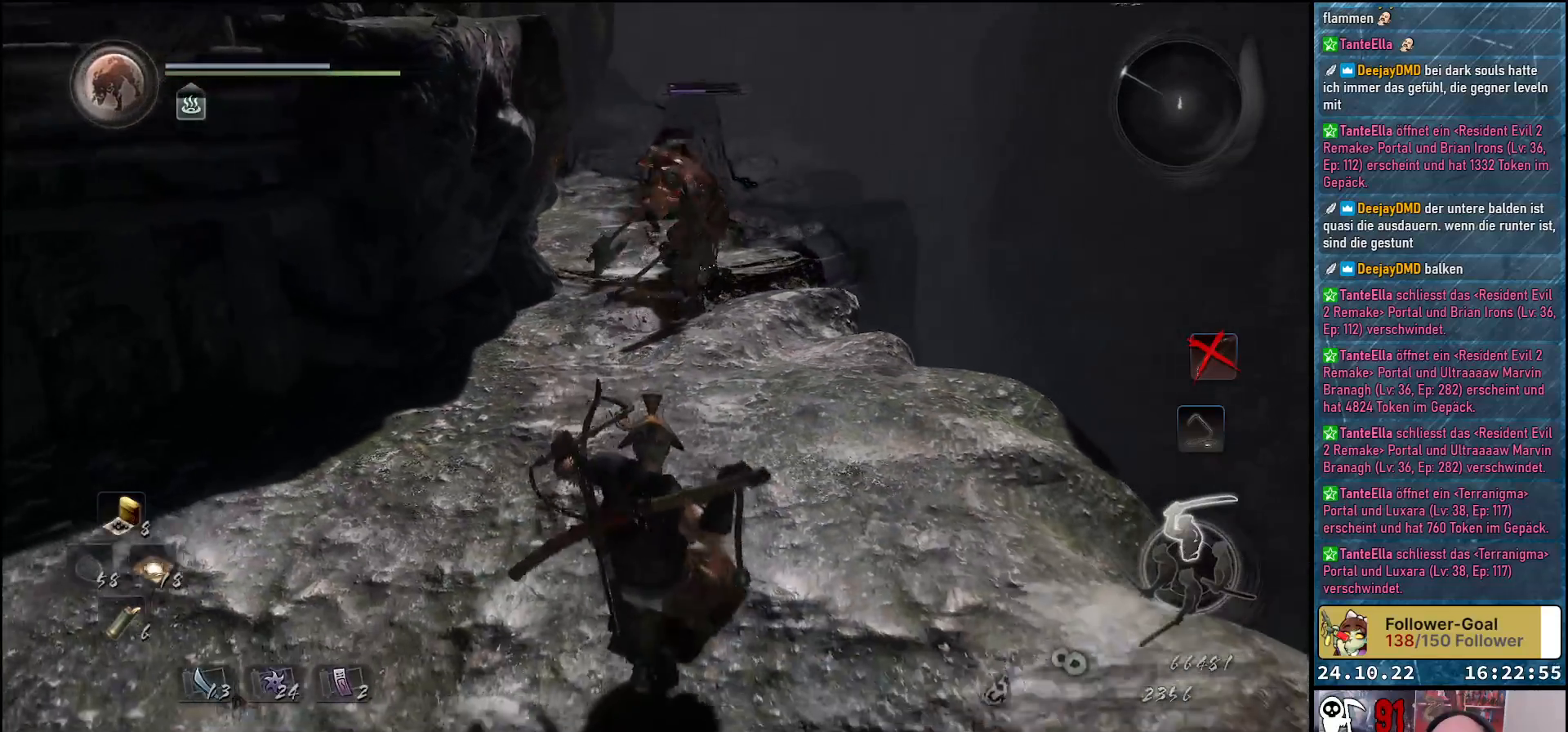
{"buttons": ["Y"], "left_stick": "center", "right_stick": "center", "events": [[33, "left_stick", "center"], [200, "Y", "down"], [217, "left_stick", "up"], [283, "left_stick", "center"]]}
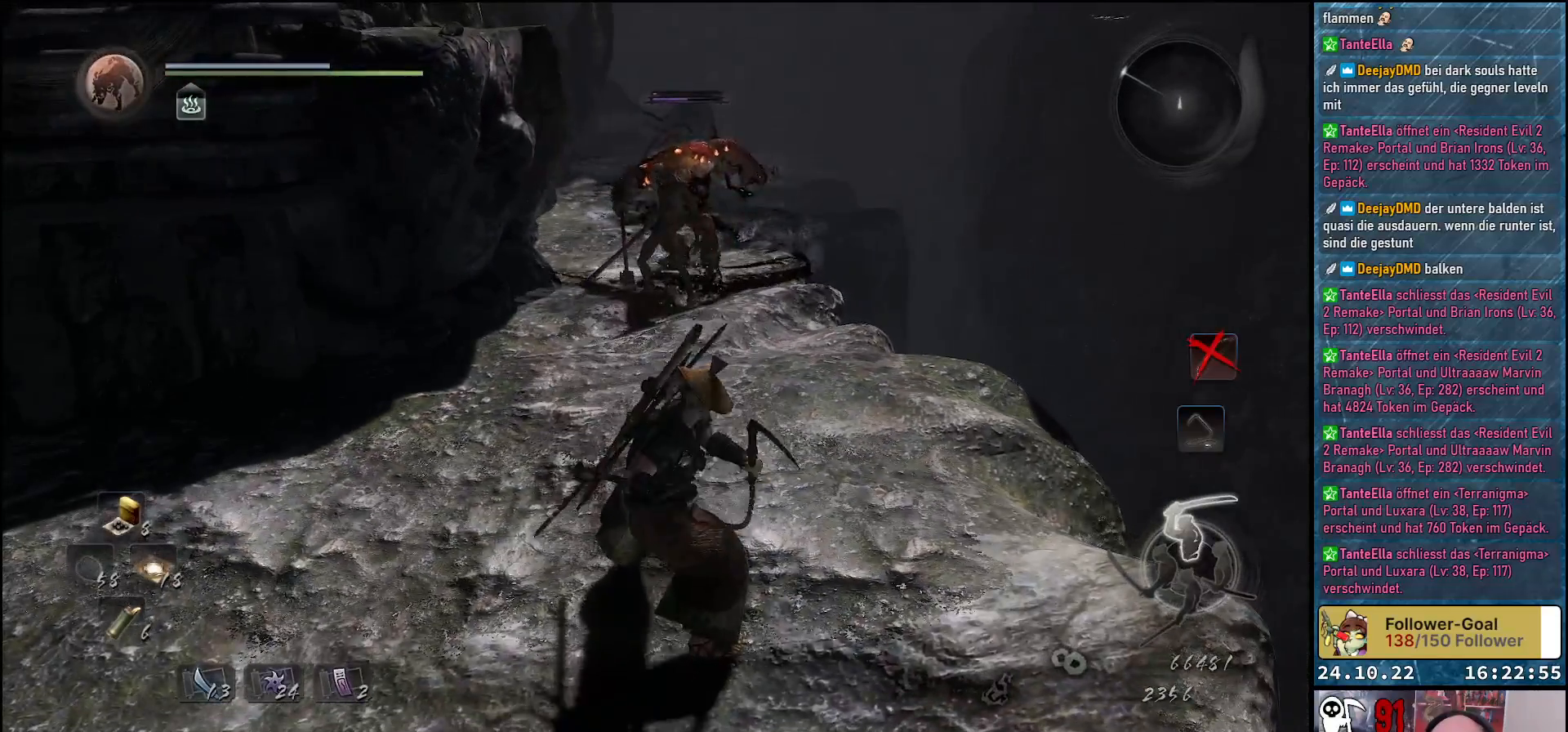
{"buttons": ["Y"], "left_stick": "center", "right_stick": "center", "events": []}
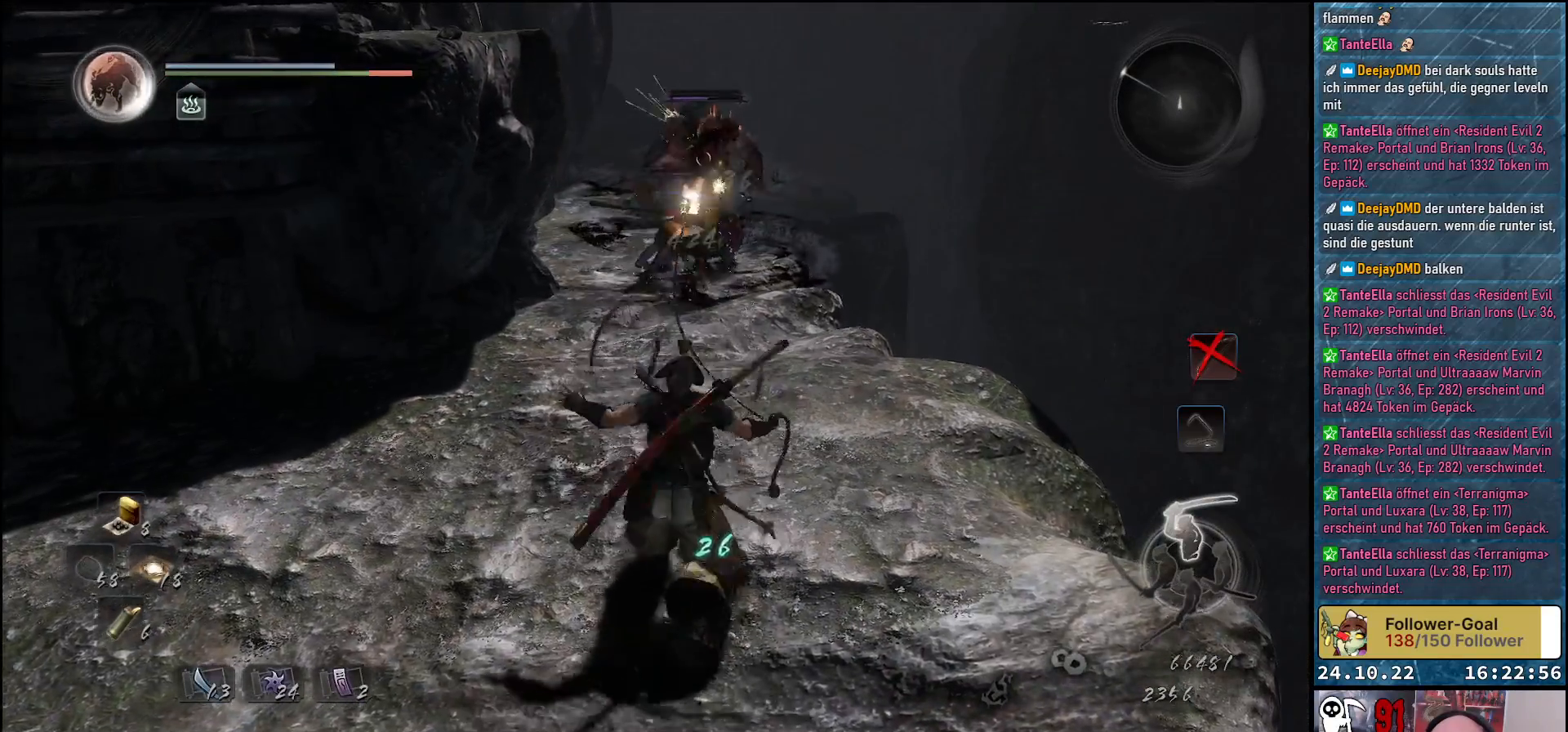
{"buttons": [], "left_stick": "up", "right_stick": "center", "events": [[400, "Y", "up"], [417, "left_stick", "up"]]}
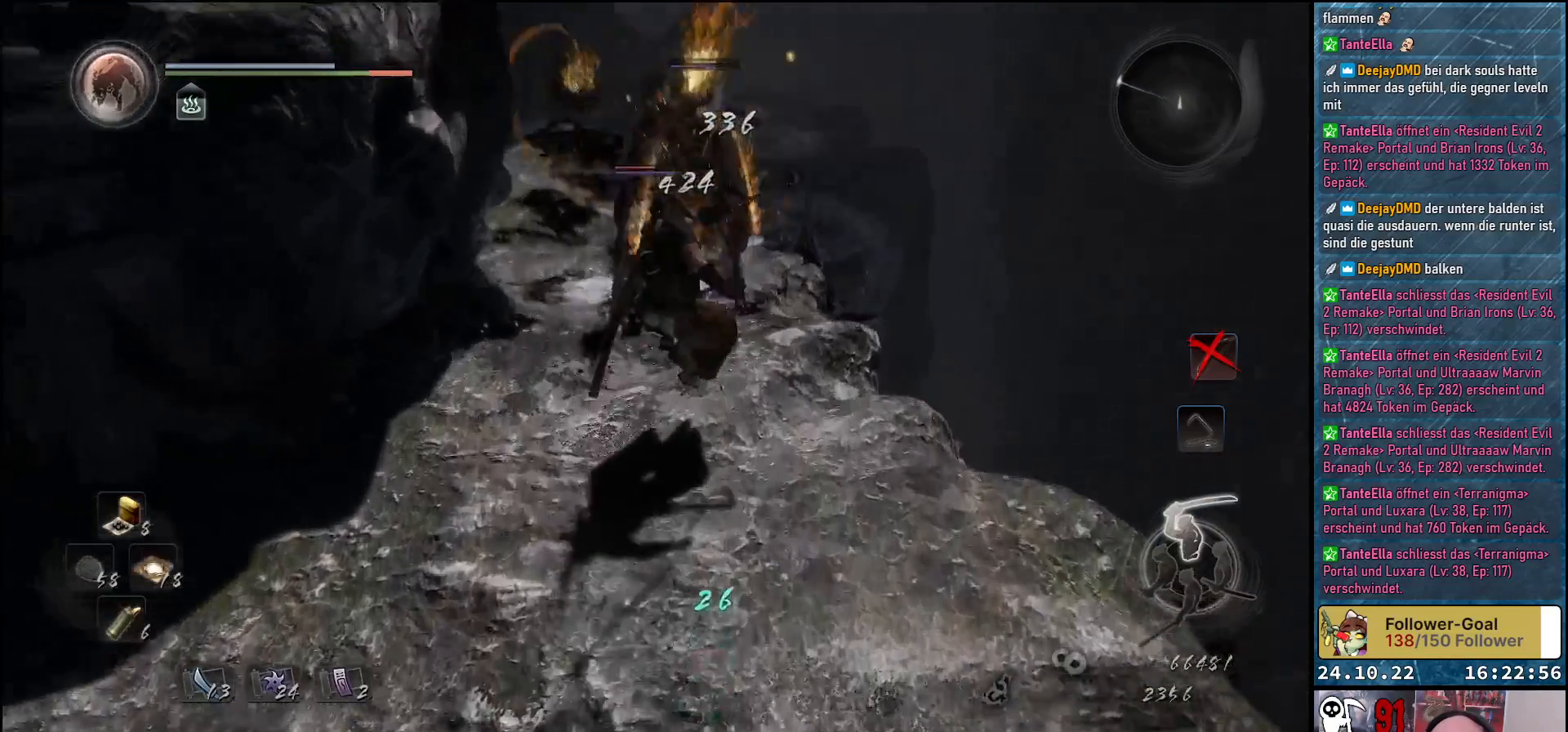
{"buttons": [], "left_stick": "up", "right_stick": "center", "events": [[117, "X", "down"], [217, "X", "up"], [283, "X", "down"], [367, "X", "up"], [450, "X", "down"], [467, "X", "up"]]}
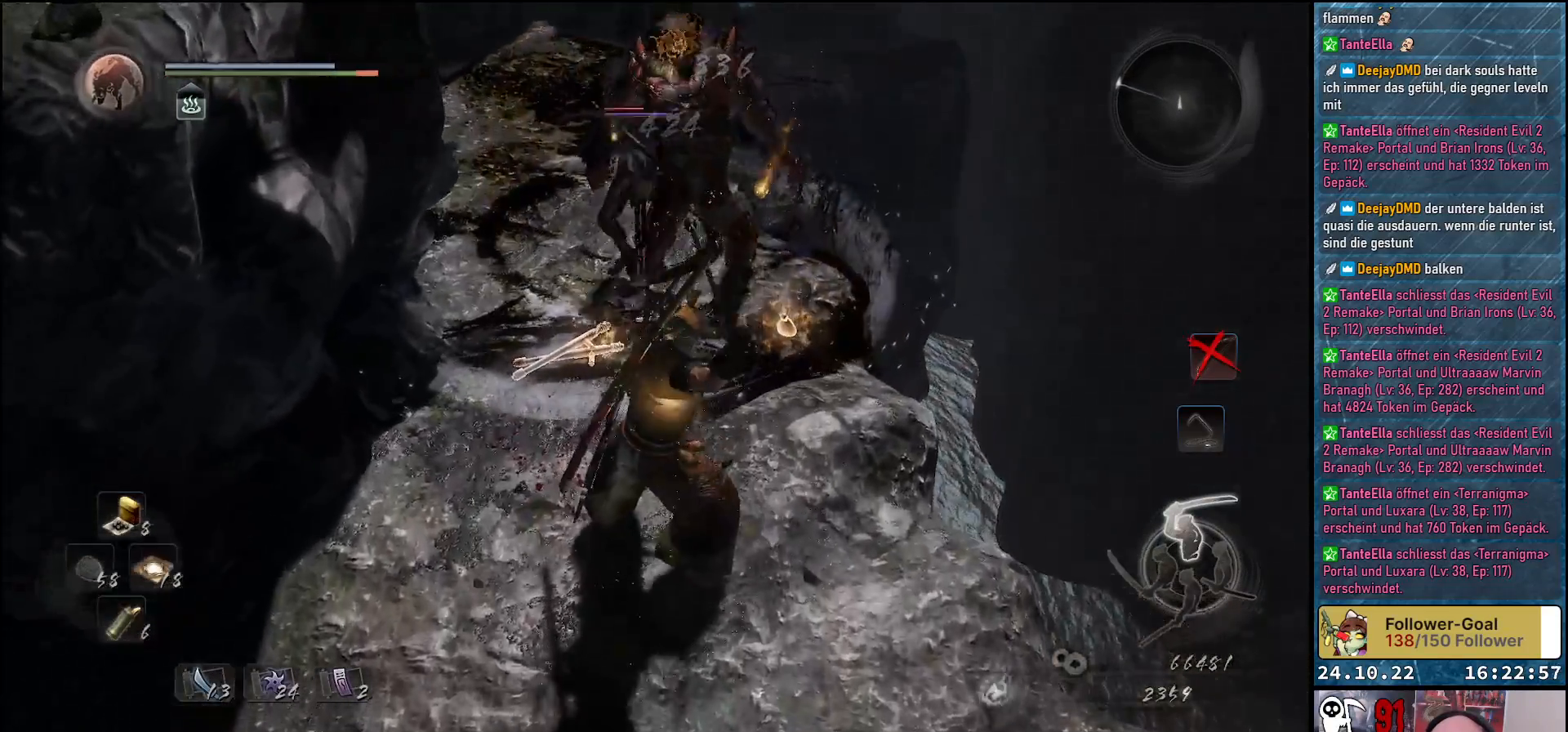
{"buttons": ["X"], "left_stick": "up", "right_stick": "center", "events": [[67, "X", "down"], [117, "X", "up"], [200, "X", "down"], [267, "X", "up"], [350, "X", "down"], [433, "X", "up"], [500, "X", "down"]]}
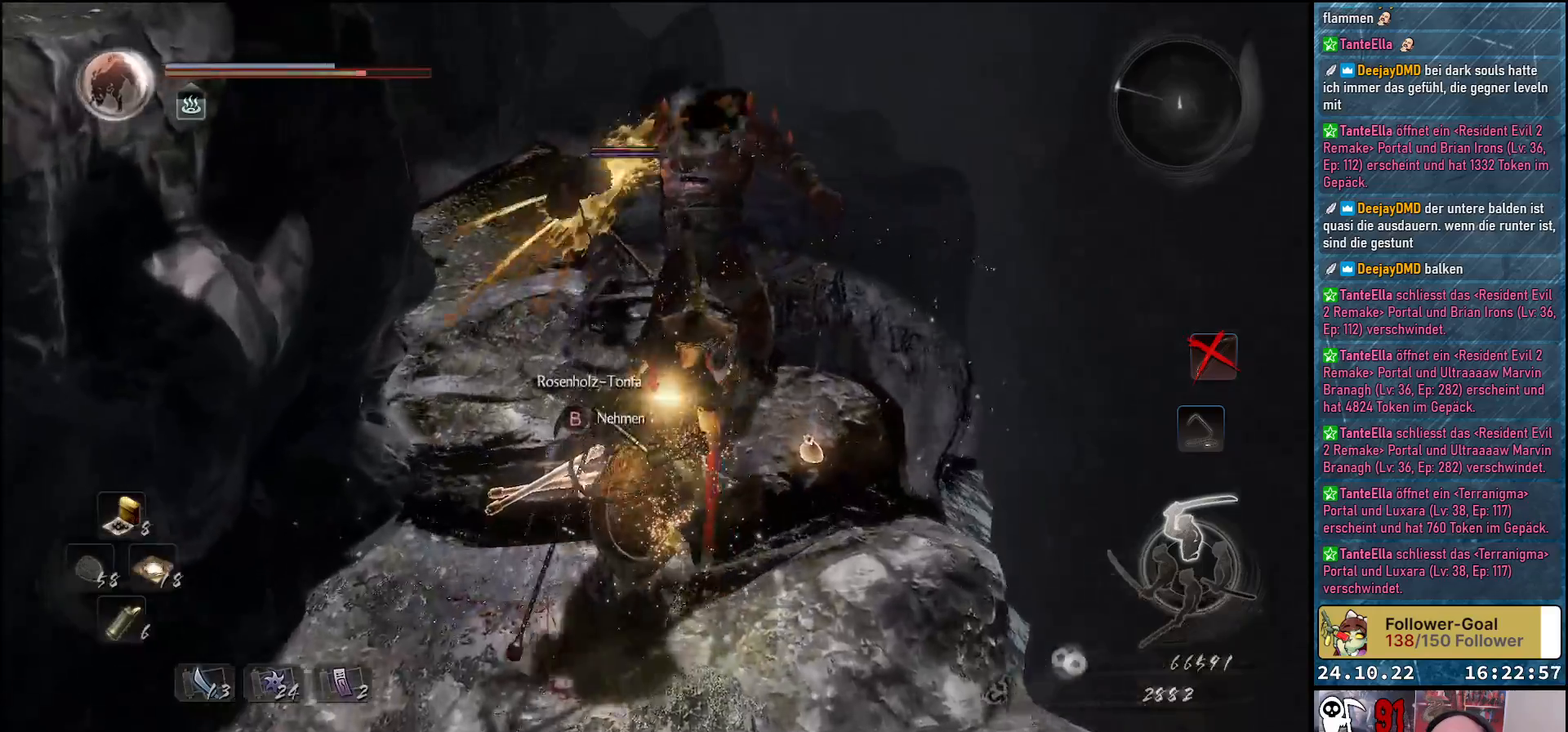
{"buttons": [], "left_stick": "down", "right_stick": "center", "events": [[50, "X", "up"], [83, "left_stick", "center"], [150, "X", "down"], [200, "X", "up"], [300, "X", "down"], [333, "X", "up"], [400, "left_stick", "down"]]}
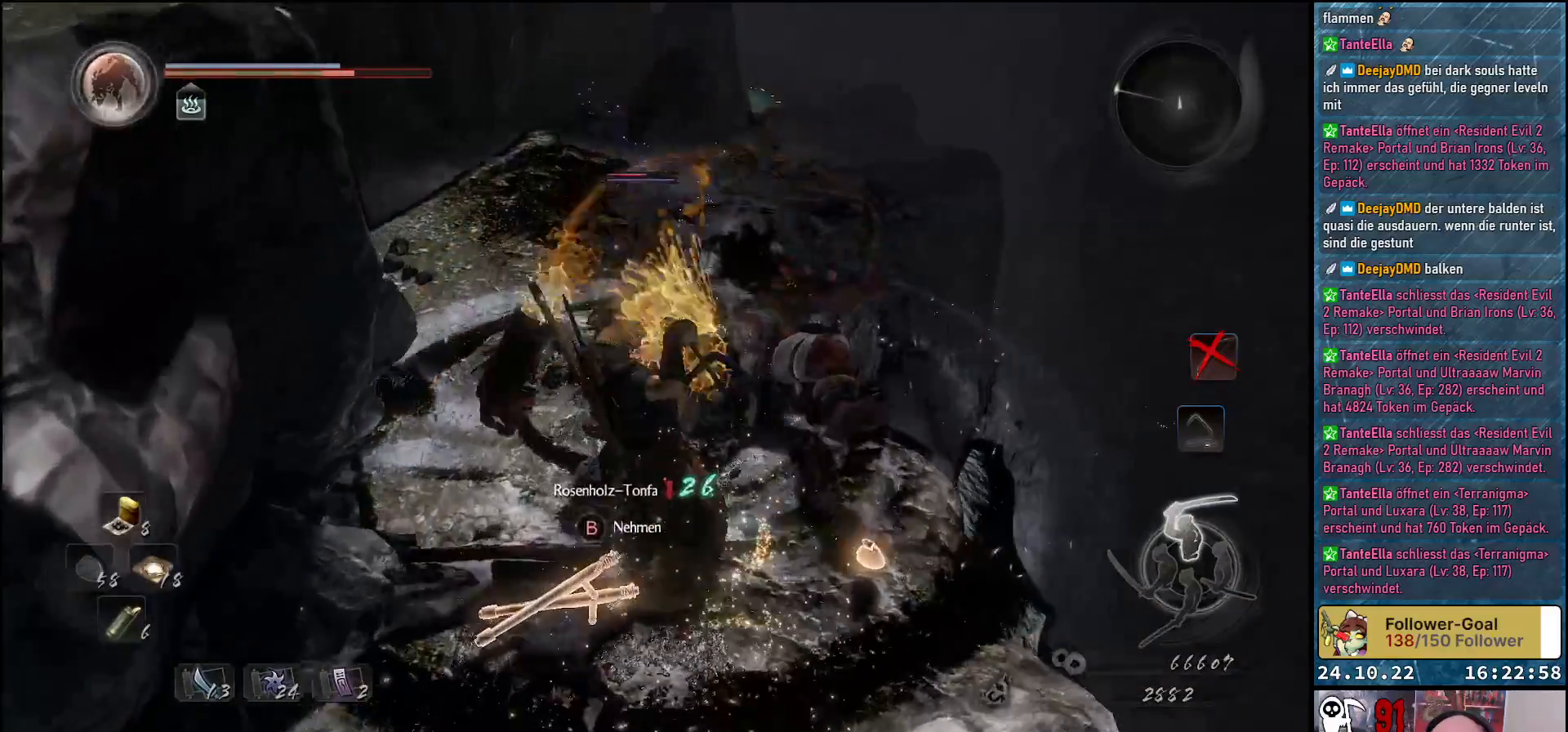
{"buttons": [], "left_stick": "down", "right_stick": "center", "events": [[83, "A", "down"], [200, "A", "up"], [267, "A", "down"], [350, "A", "up"], [417, "A", "down"], [483, "A", "up"]]}
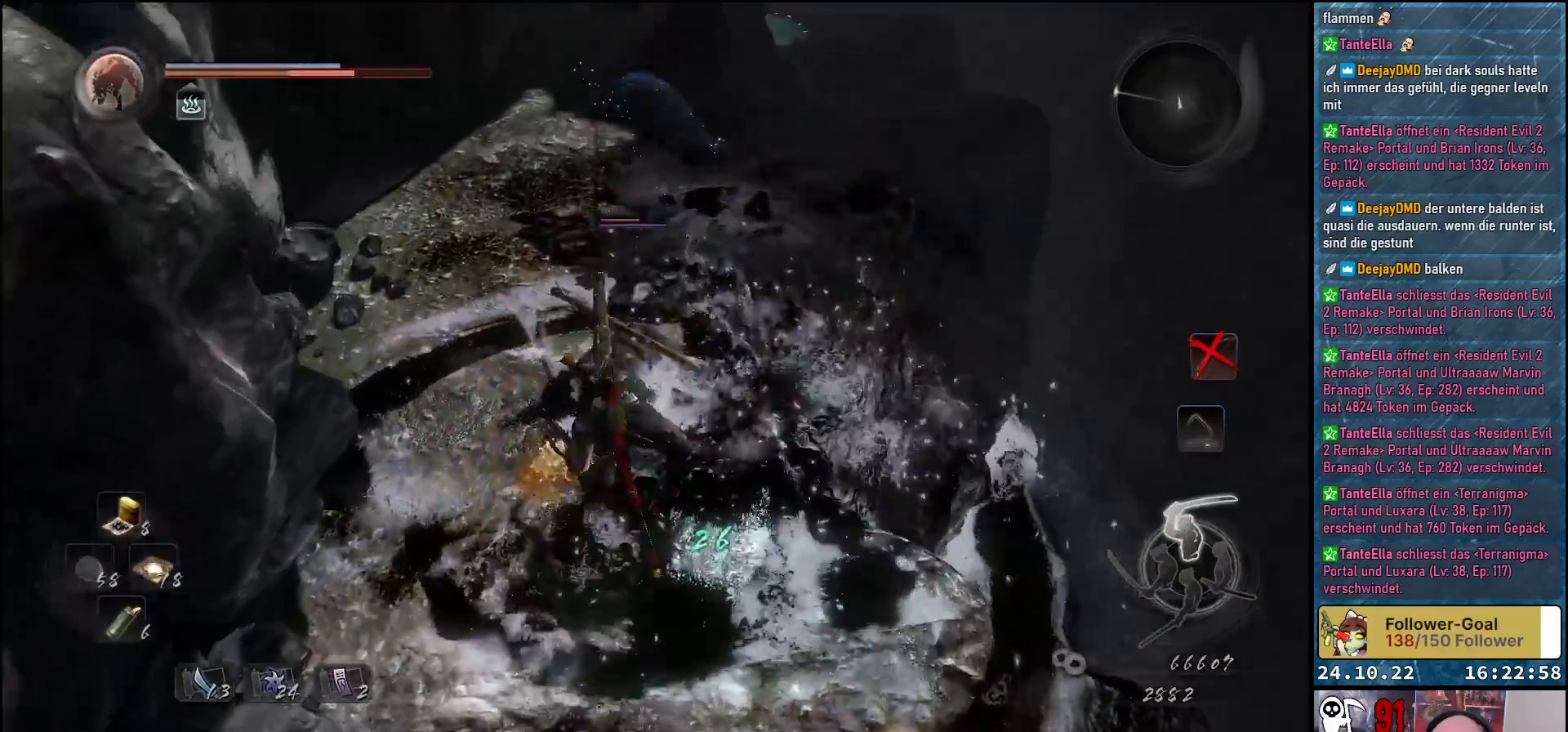
{"buttons": ["A"], "left_stick": "down", "right_stick": "center", "events": [[50, "A", "down"], [150, "A", "up"], [167, "A", "down"], [250, "A", "up"], [317, "A", "down"], [417, "A", "up"], [483, "A", "down"]]}
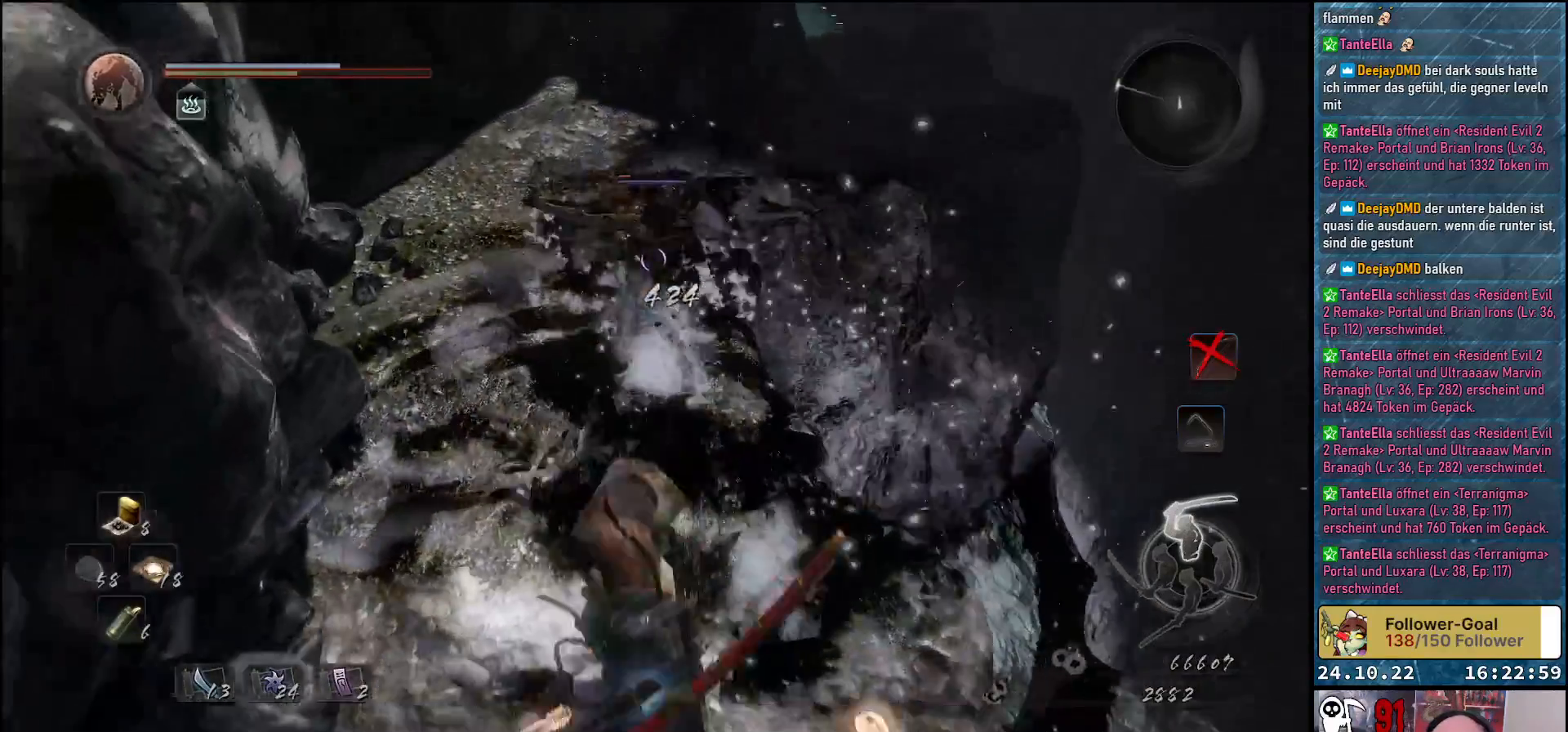
{"buttons": [], "left_stick": "down", "right_stick": "center", "events": [[67, "A", "up"]]}
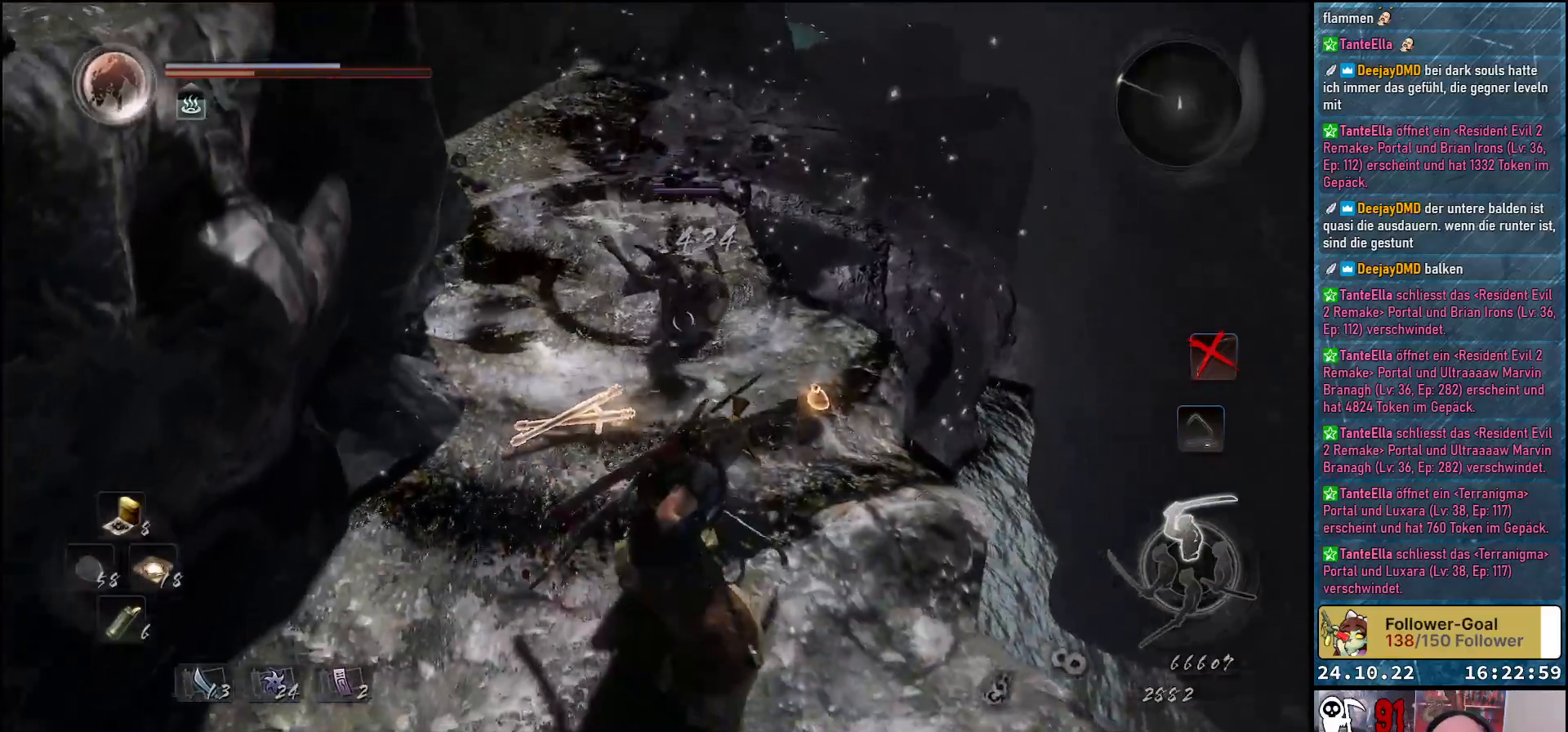
{"buttons": [], "left_stick": "down", "right_stick": "center", "events": []}
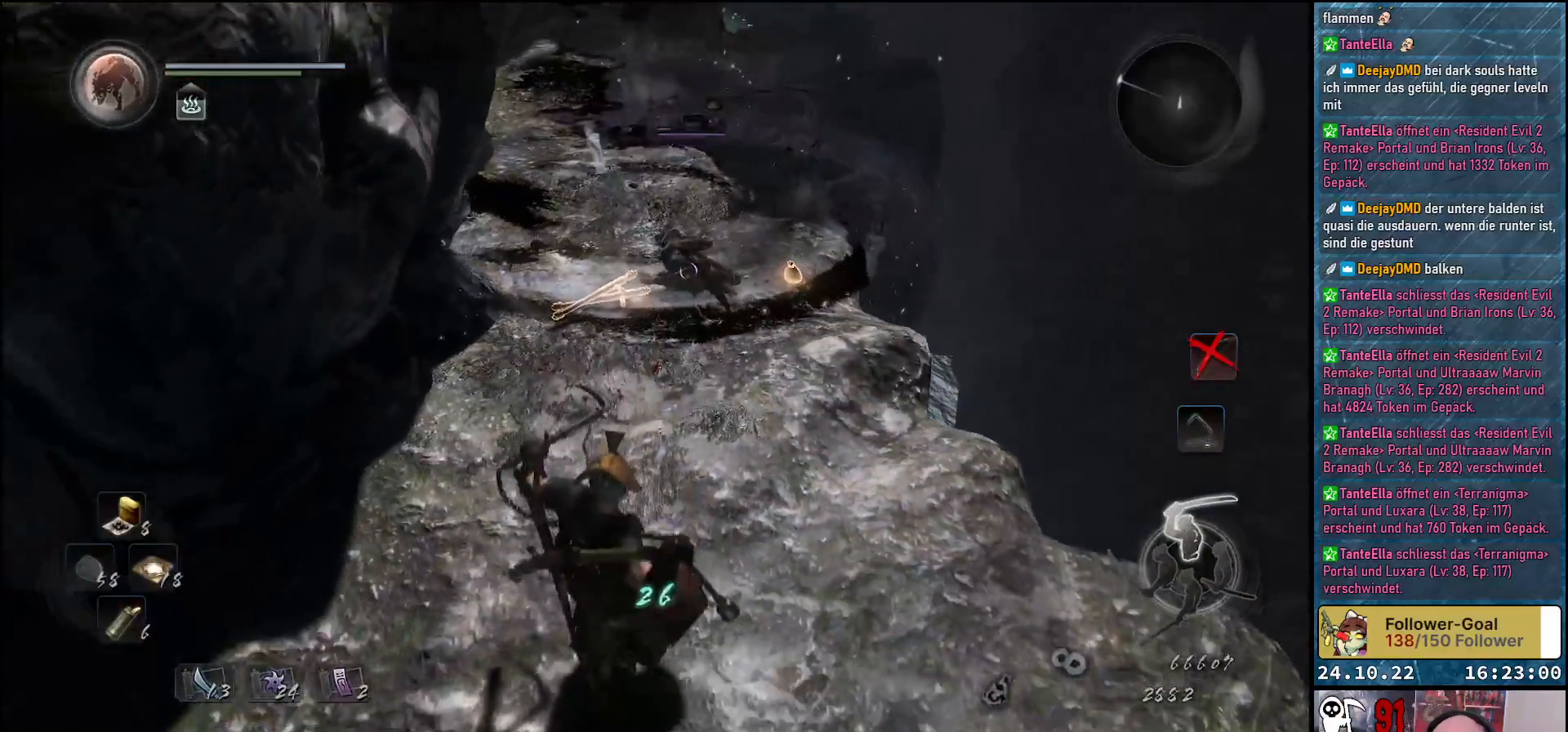
{"buttons": [], "left_stick": "down", "right_stick": "center", "events": []}
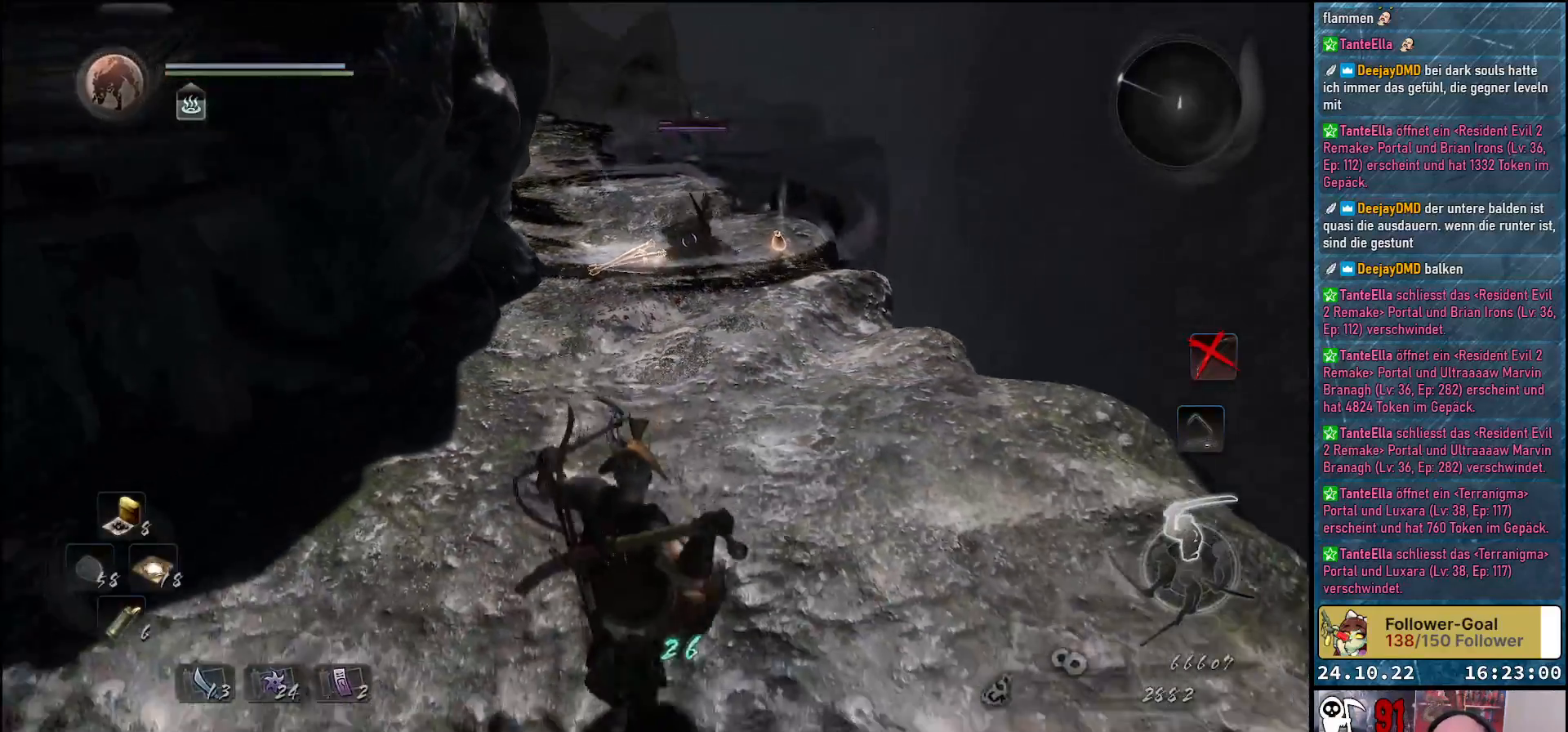
{"buttons": [], "left_stick": "up-right", "right_stick": "center", "events": [[333, "left_stick", "right"], [400, "left_stick", "up-right"]]}
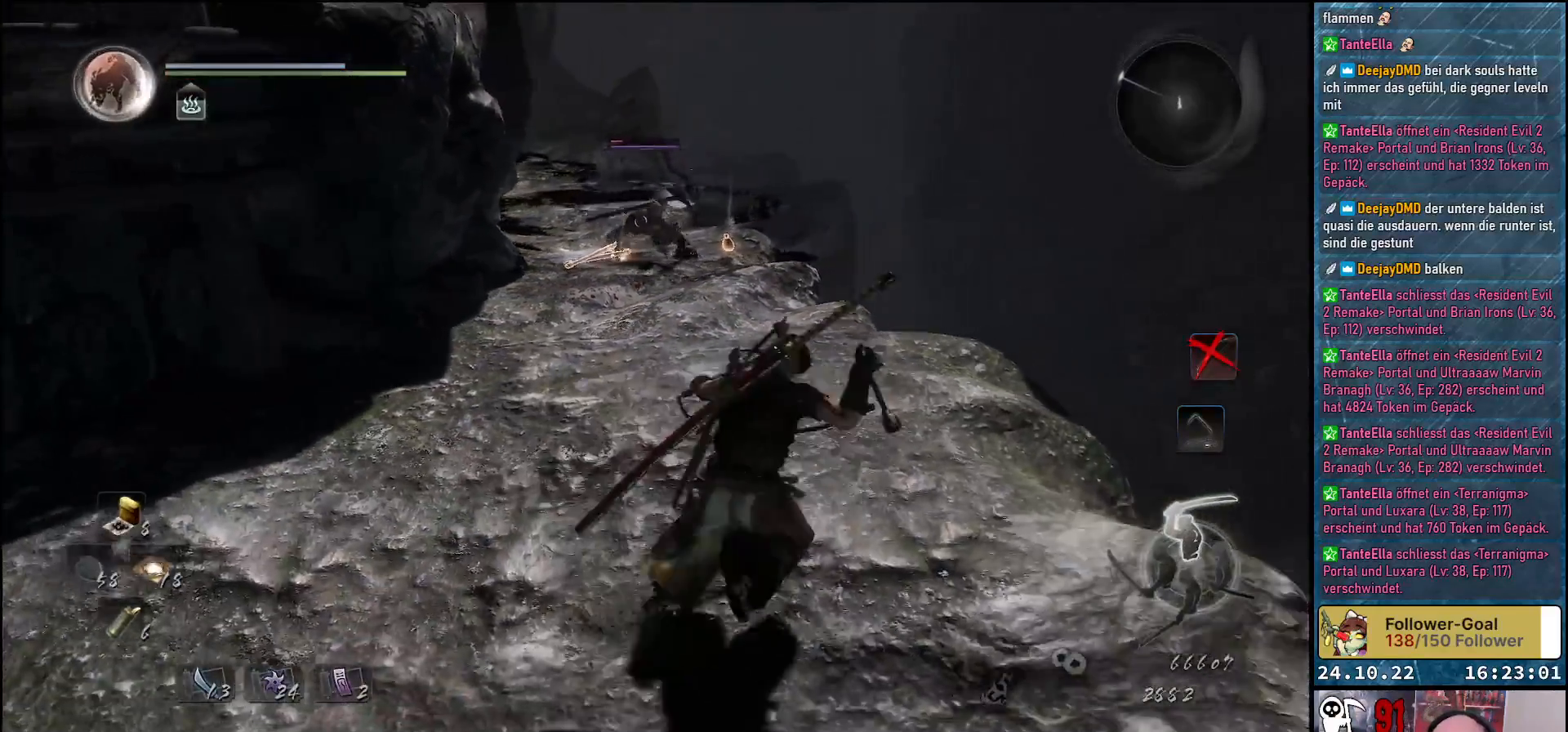
{"buttons": ["Y"], "left_stick": "center", "right_stick": "center", "events": [[50, "left_stick", "up"], [183, "left_stick", "up-left"], [333, "Y", "down"], [450, "left_stick", "center"]]}
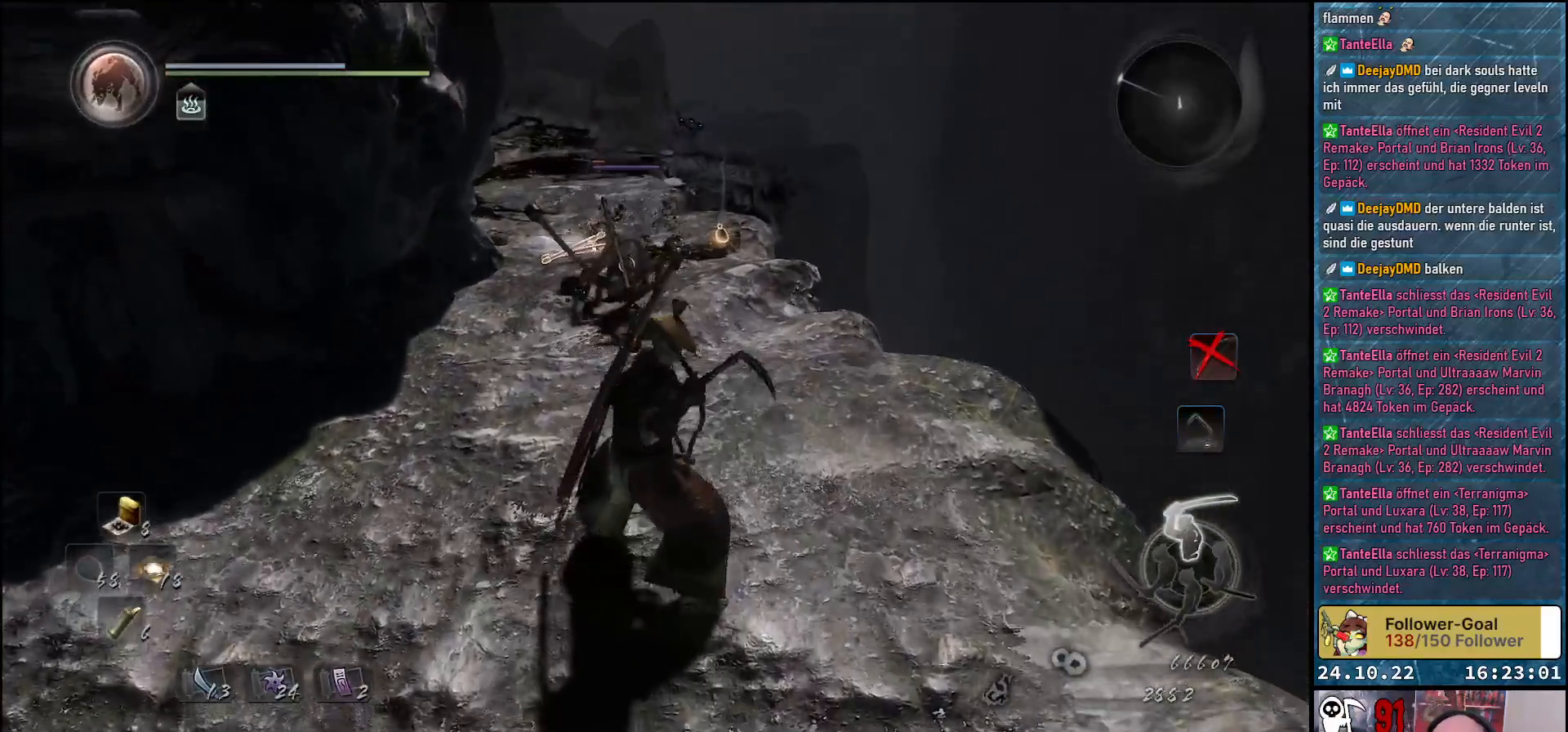
{"buttons": ["Y"], "left_stick": "center", "right_stick": "center", "events": []}
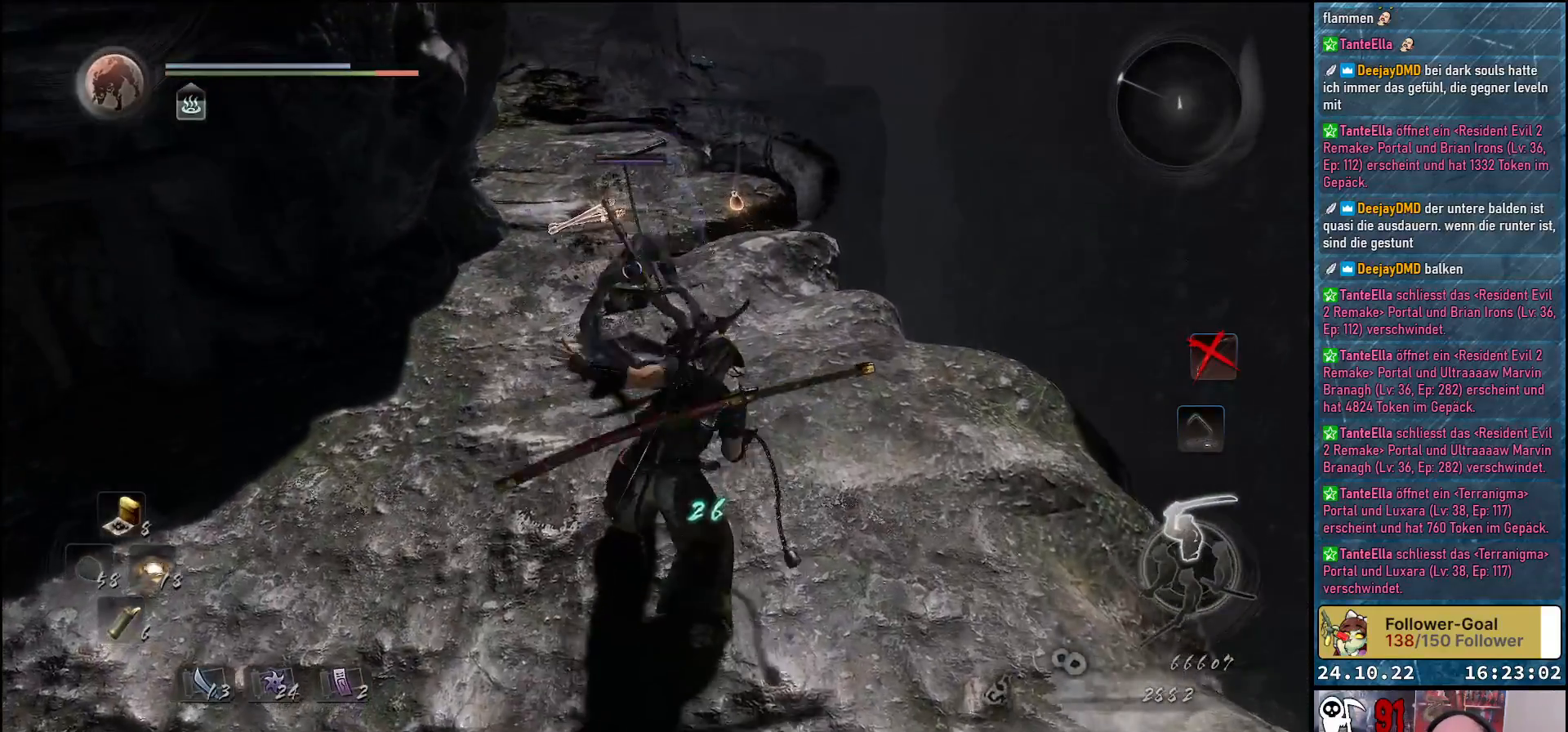
{"buttons": [], "left_stick": "up", "right_stick": "center", "events": [[317, "left_stick", "up"], [383, "Y", "up"]]}
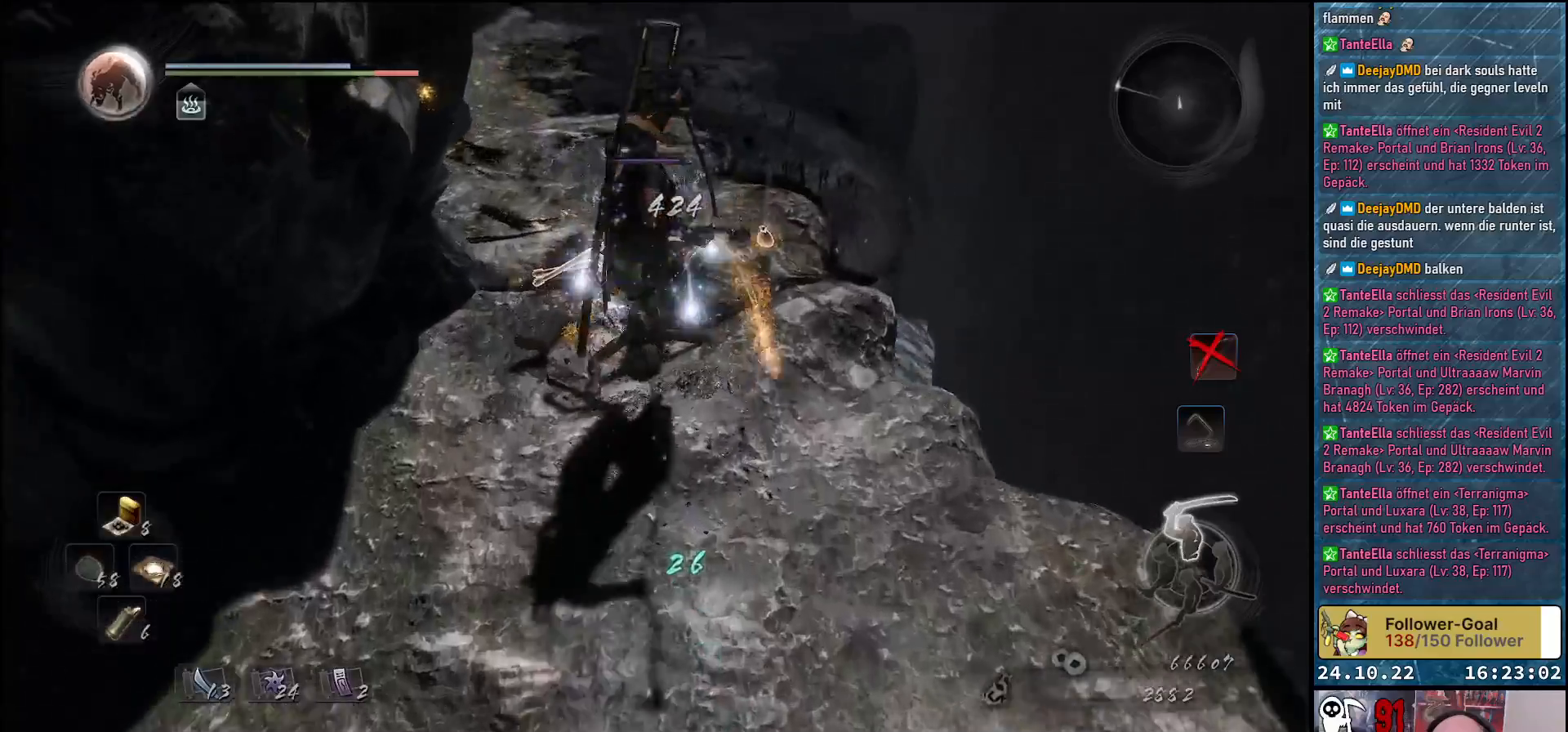
{"buttons": [], "left_stick": "center", "right_stick": "center", "events": [[267, "left_stick", "center"]]}
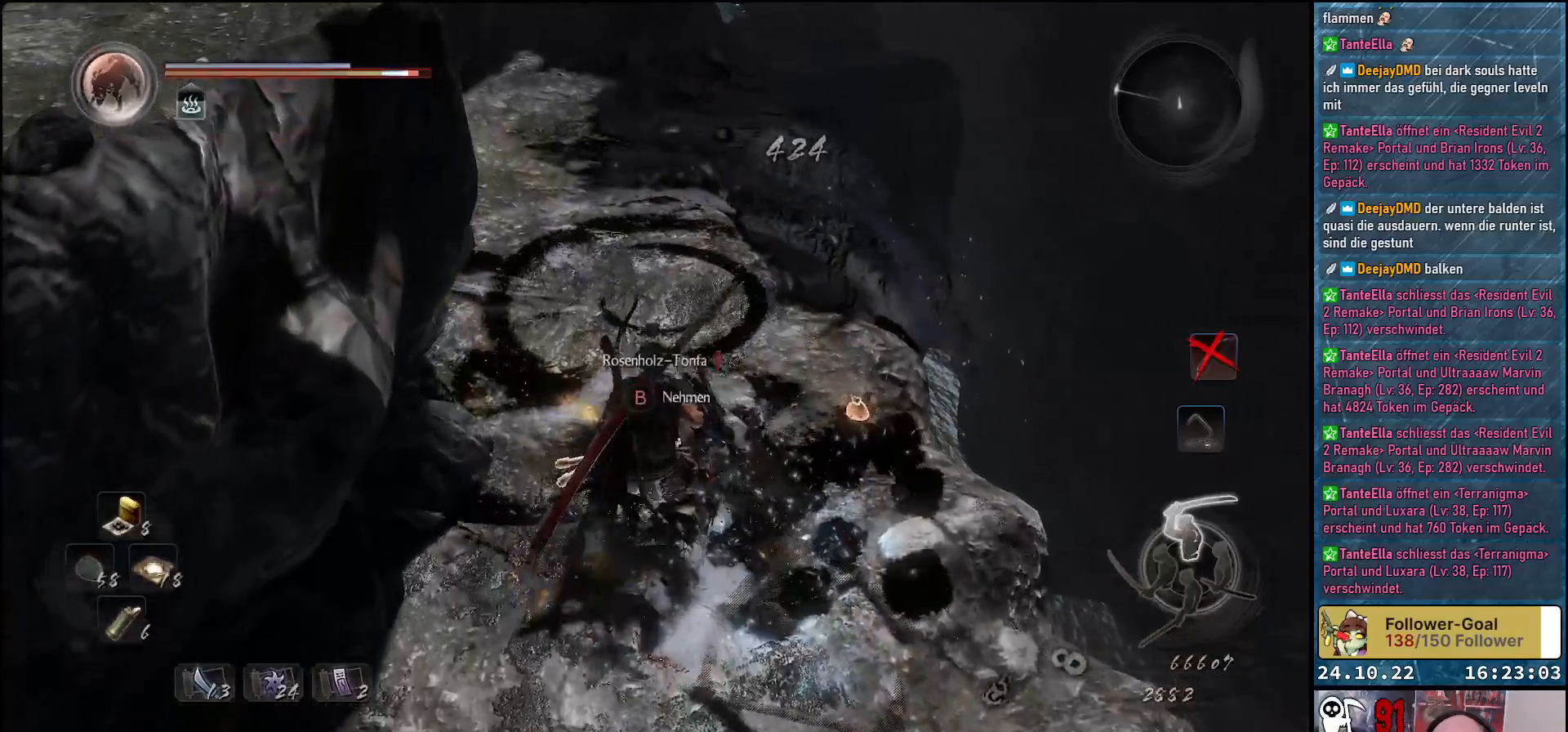
{"buttons": [], "left_stick": "up-right", "right_stick": "center", "events": [[17, "right_stick", "left"], [67, "right_stick", "down-left"], [183, "right_stick", "center"], [333, "B", "down"], [417, "B", "up"], [450, "left_stick", "up-right"]]}
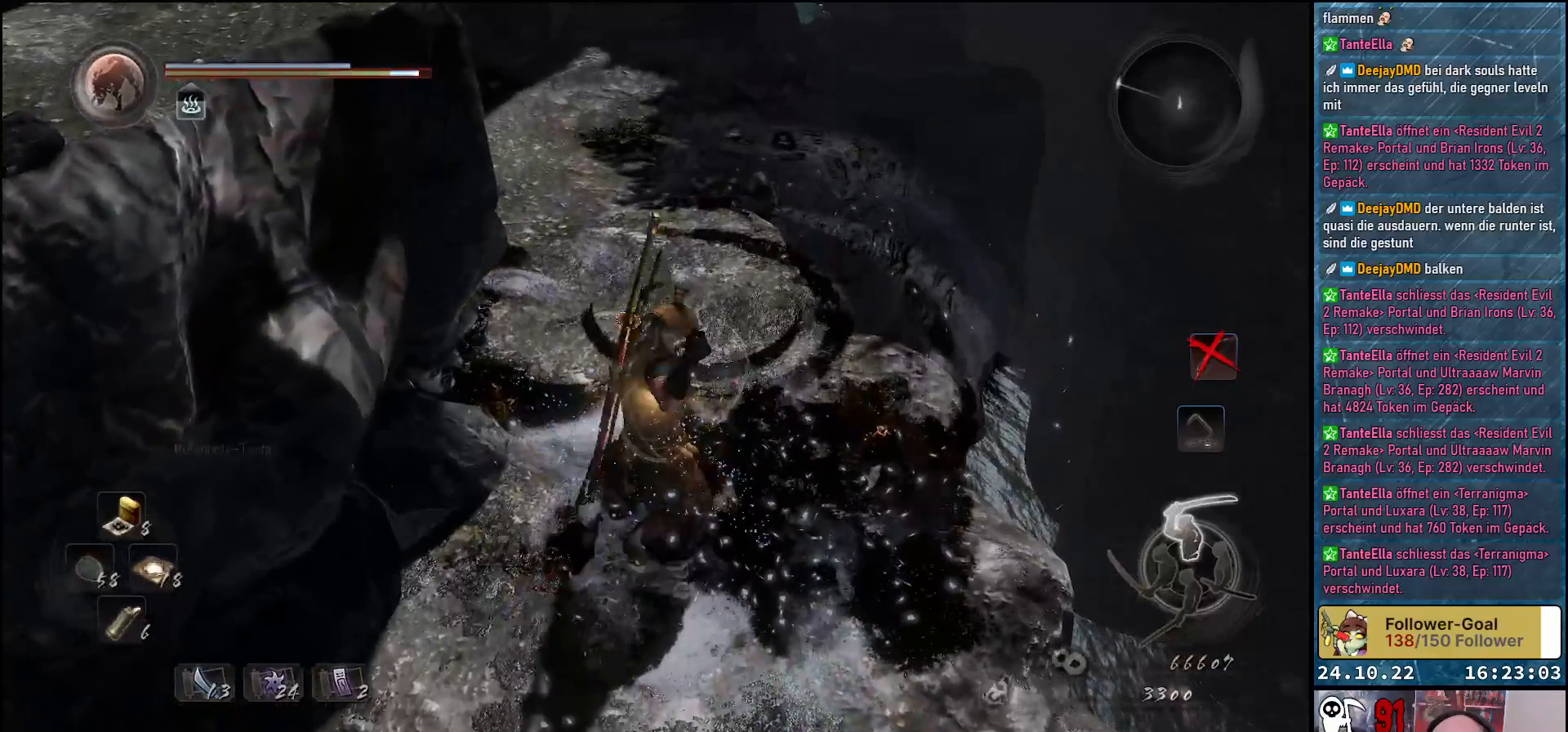
{"buttons": ["B"], "left_stick": "center", "right_stick": "center", "events": [[33, "B", "down"], [67, "B", "up"], [167, "B", "down"], [233, "B", "up"], [317, "B", "down"], [383, "B", "up"], [467, "B", "down"], [467, "left_stick", "center"]]}
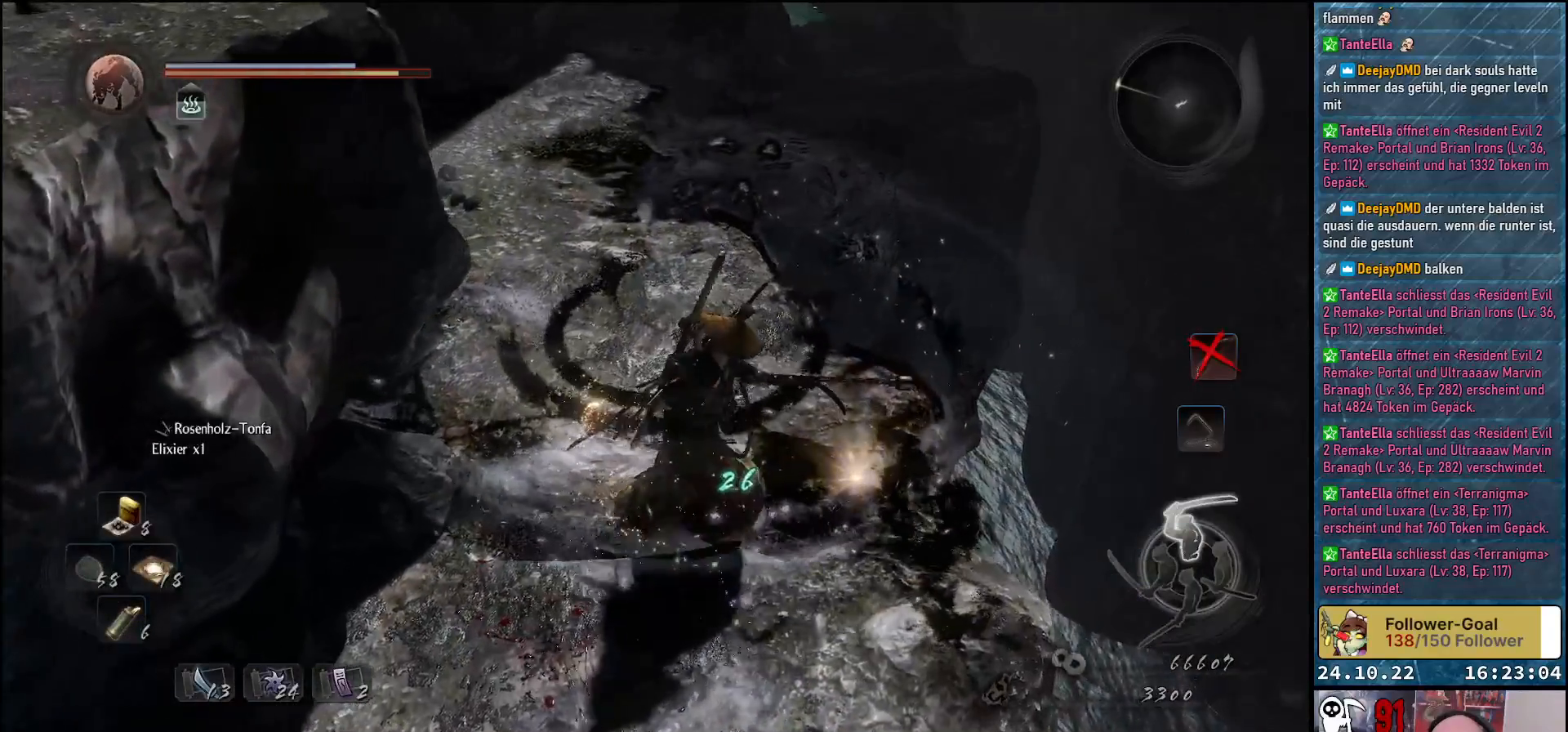
{"buttons": [], "left_stick": "down-left", "right_stick": "left", "events": [[17, "B", "up"], [100, "B", "down"], [150, "B", "up"], [300, "left_stick", "down-left"], [417, "right_stick", "left"]]}
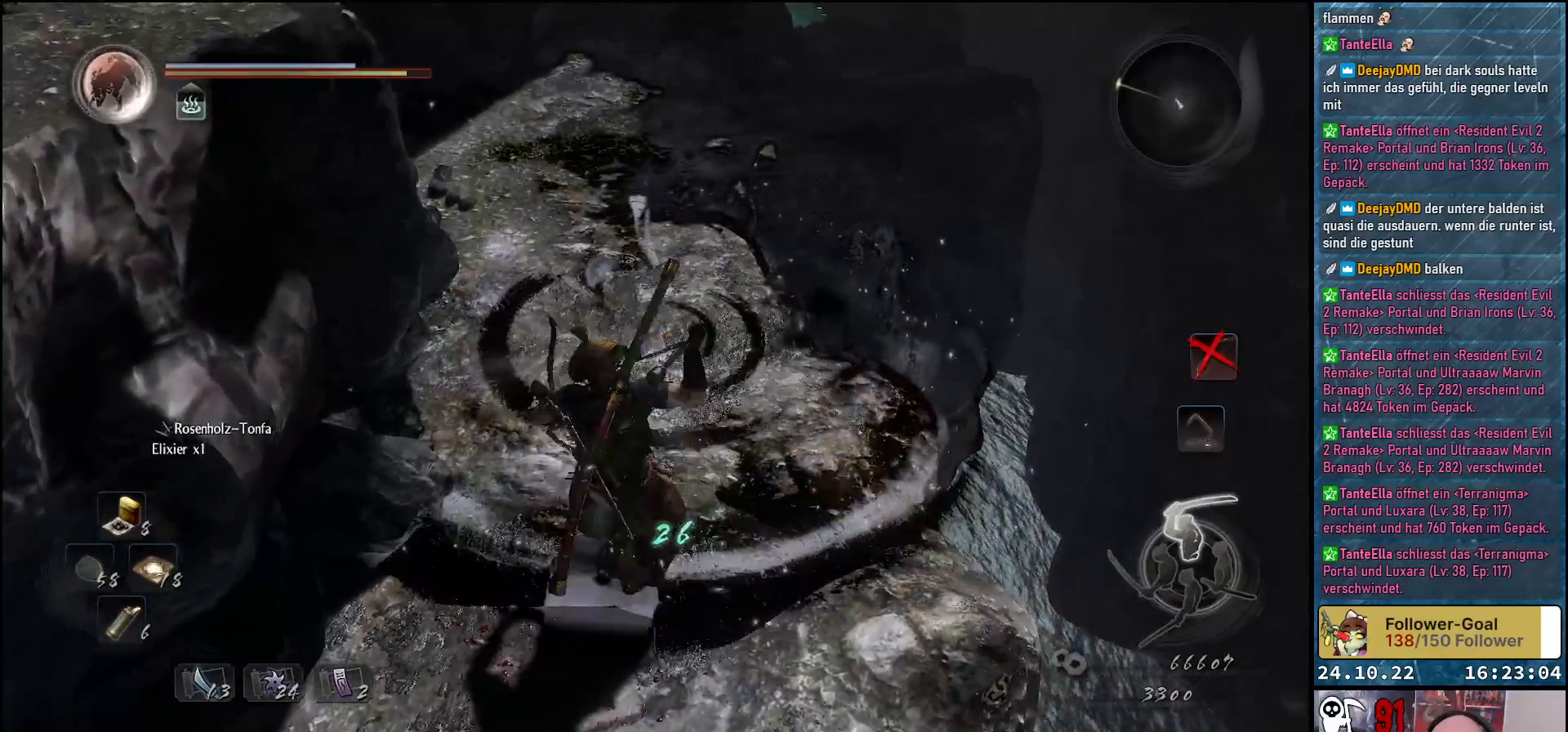
{"buttons": [], "left_stick": "down", "right_stick": "center", "events": [[300, "right_stick", "center"], [400, "left_stick", "down"]]}
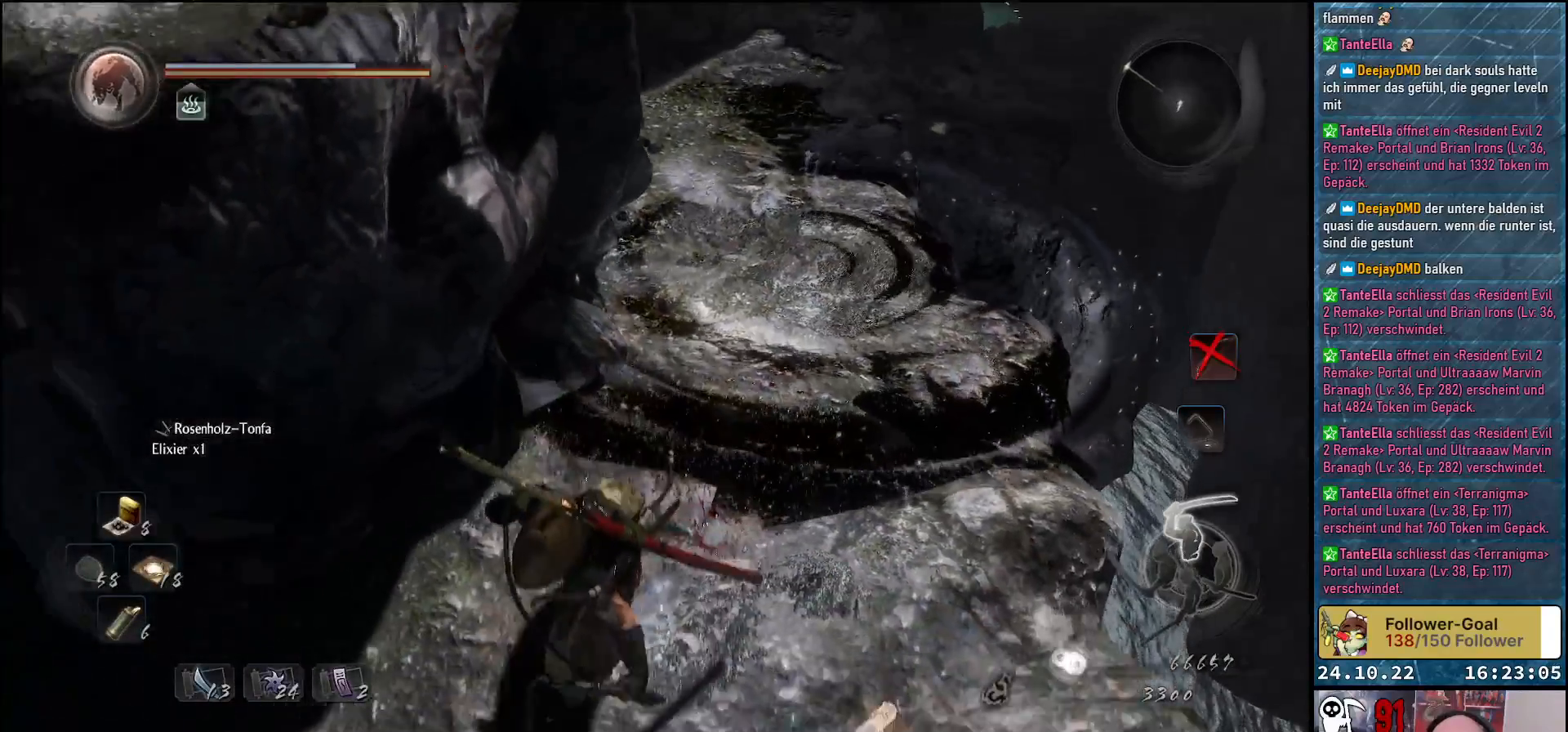
{"buttons": [], "left_stick": "center", "right_stick": "center", "events": [[67, "B", "down"], [100, "B", "up"], [200, "B", "down"], [283, "B", "up"], [417, "left_stick", "center"]]}